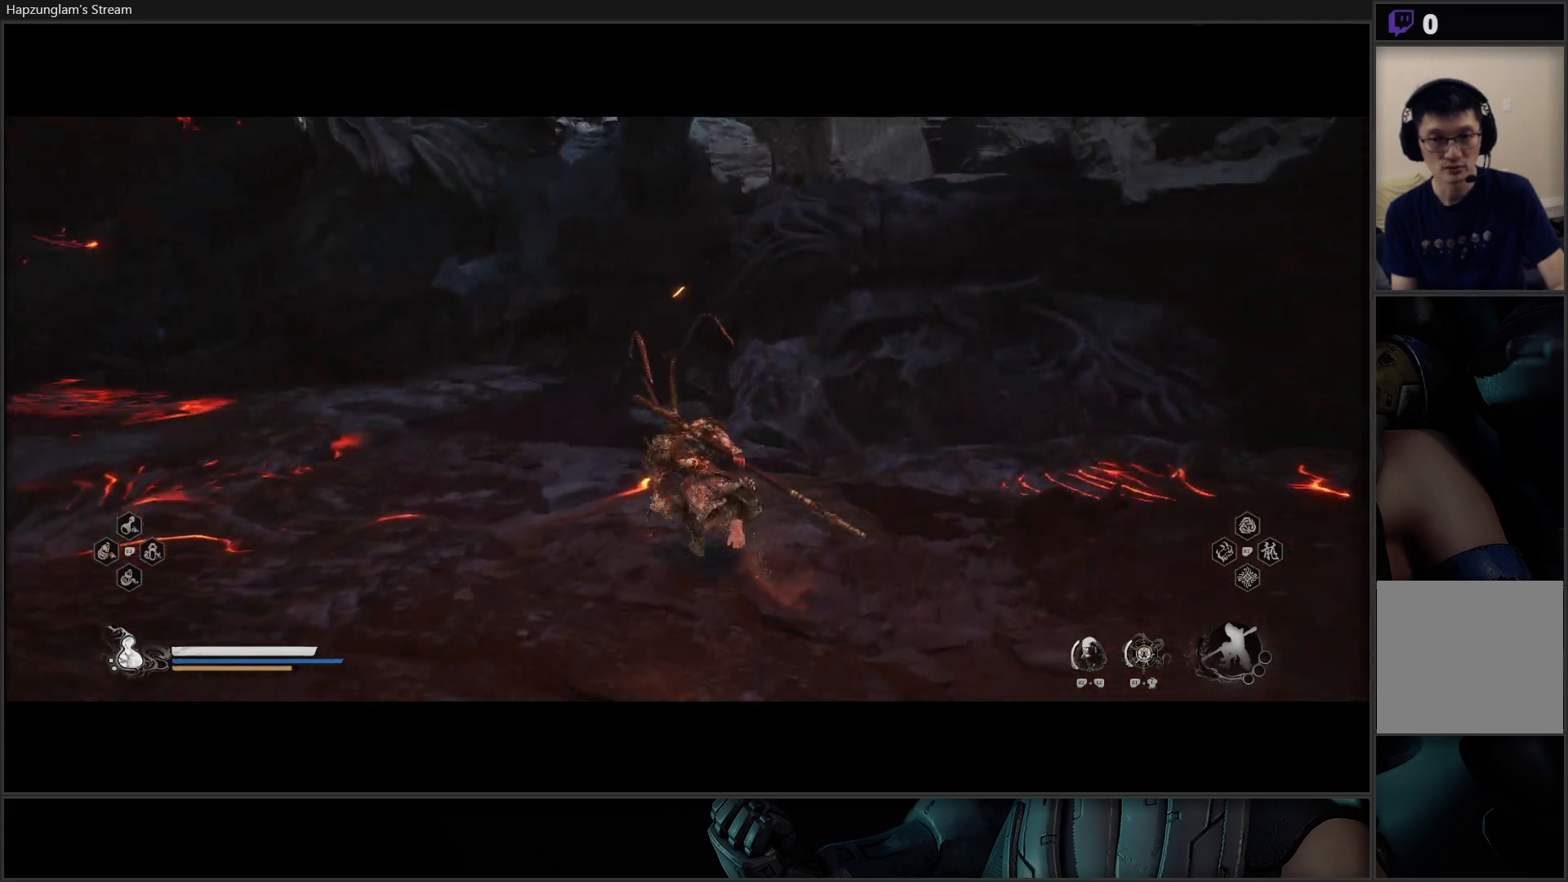
Gameplay with a controller (Xbox layout); each line is a JSON object with the inputs held at the frame after it. "events" lists button and stick changes between this image and that frame as [ms after this image, input, new state], when the widget could be followed in between. Not read: START.
{"buttons": [], "left_stick": "up-left", "right_stick": "up-left", "events": [[16, "right_stick", "up-left"]]}
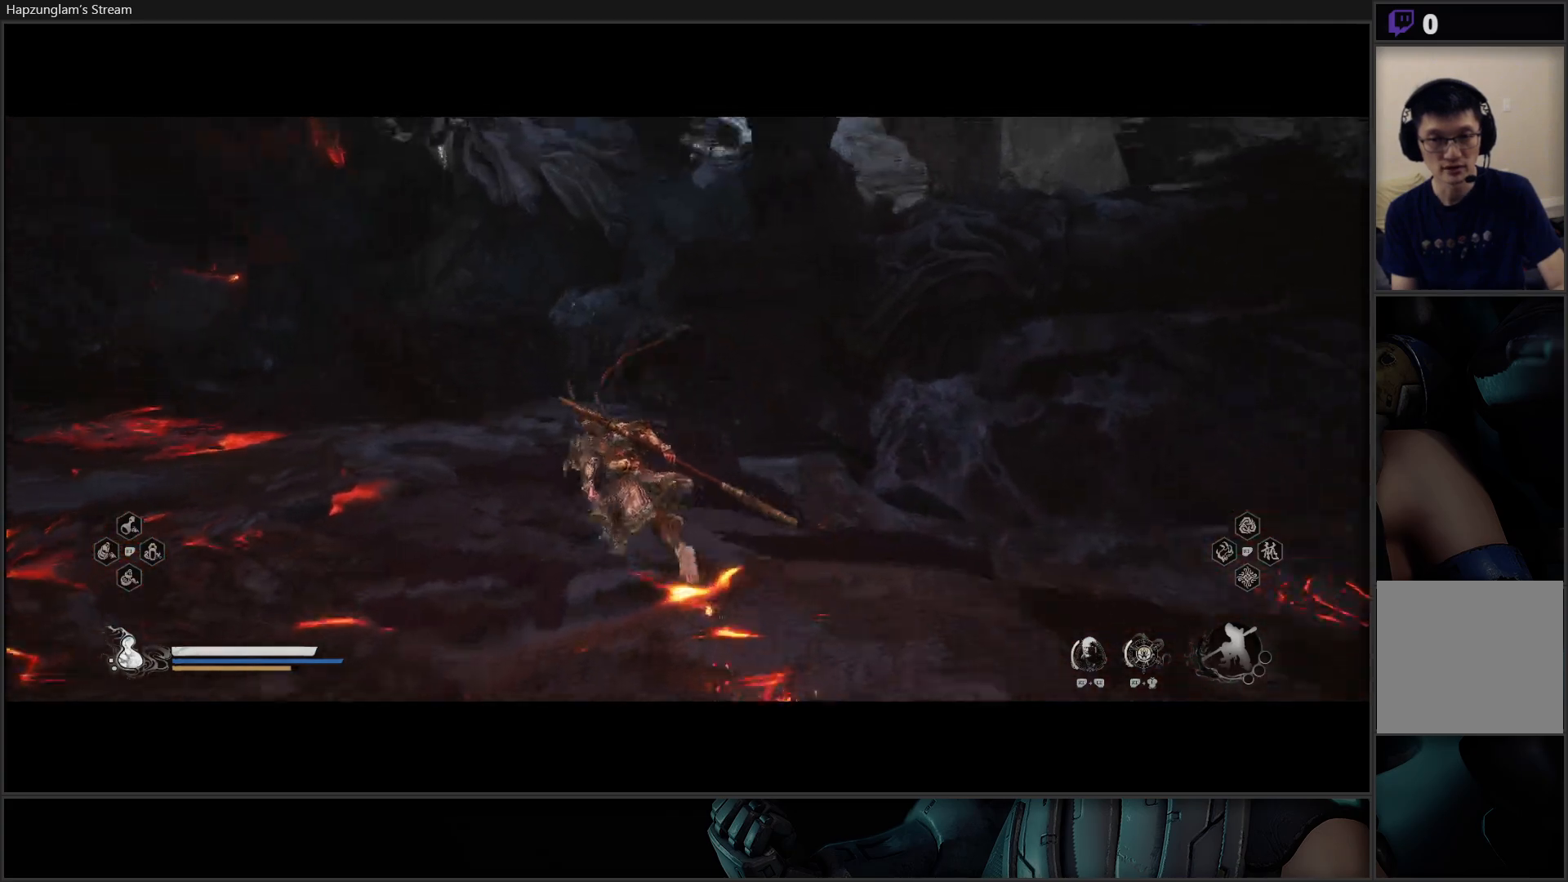
{"buttons": [], "left_stick": "up-left", "right_stick": "left", "events": [[17, "right_stick", "left"]]}
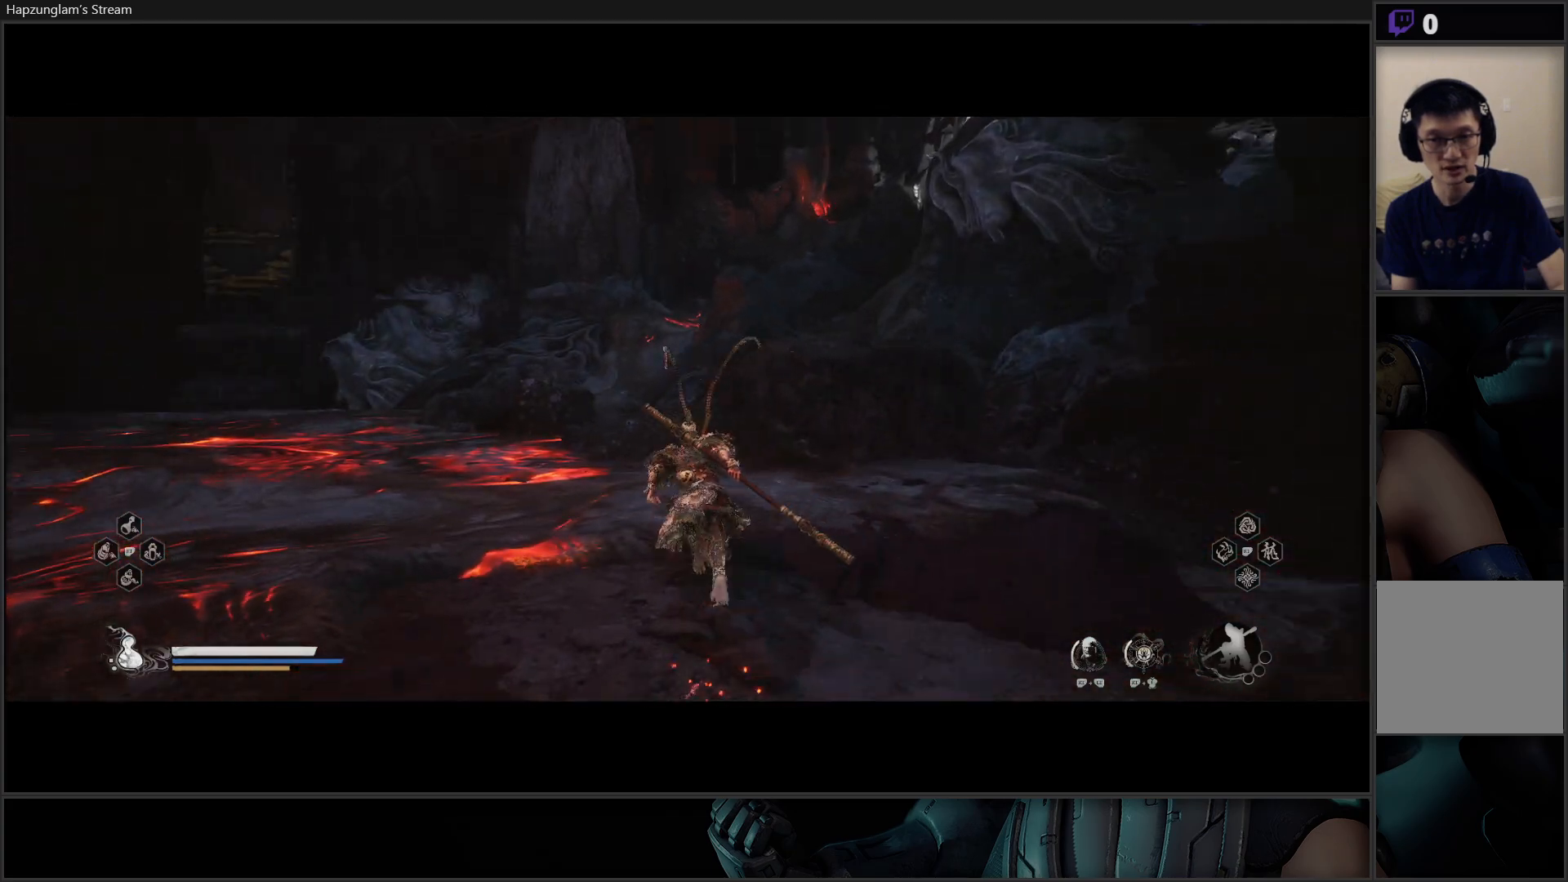
{"buttons": [], "left_stick": "up-left", "right_stick": "center", "events": [[183, "L3", "down"], [333, "L3", "up"], [400, "right_stick", "center"]]}
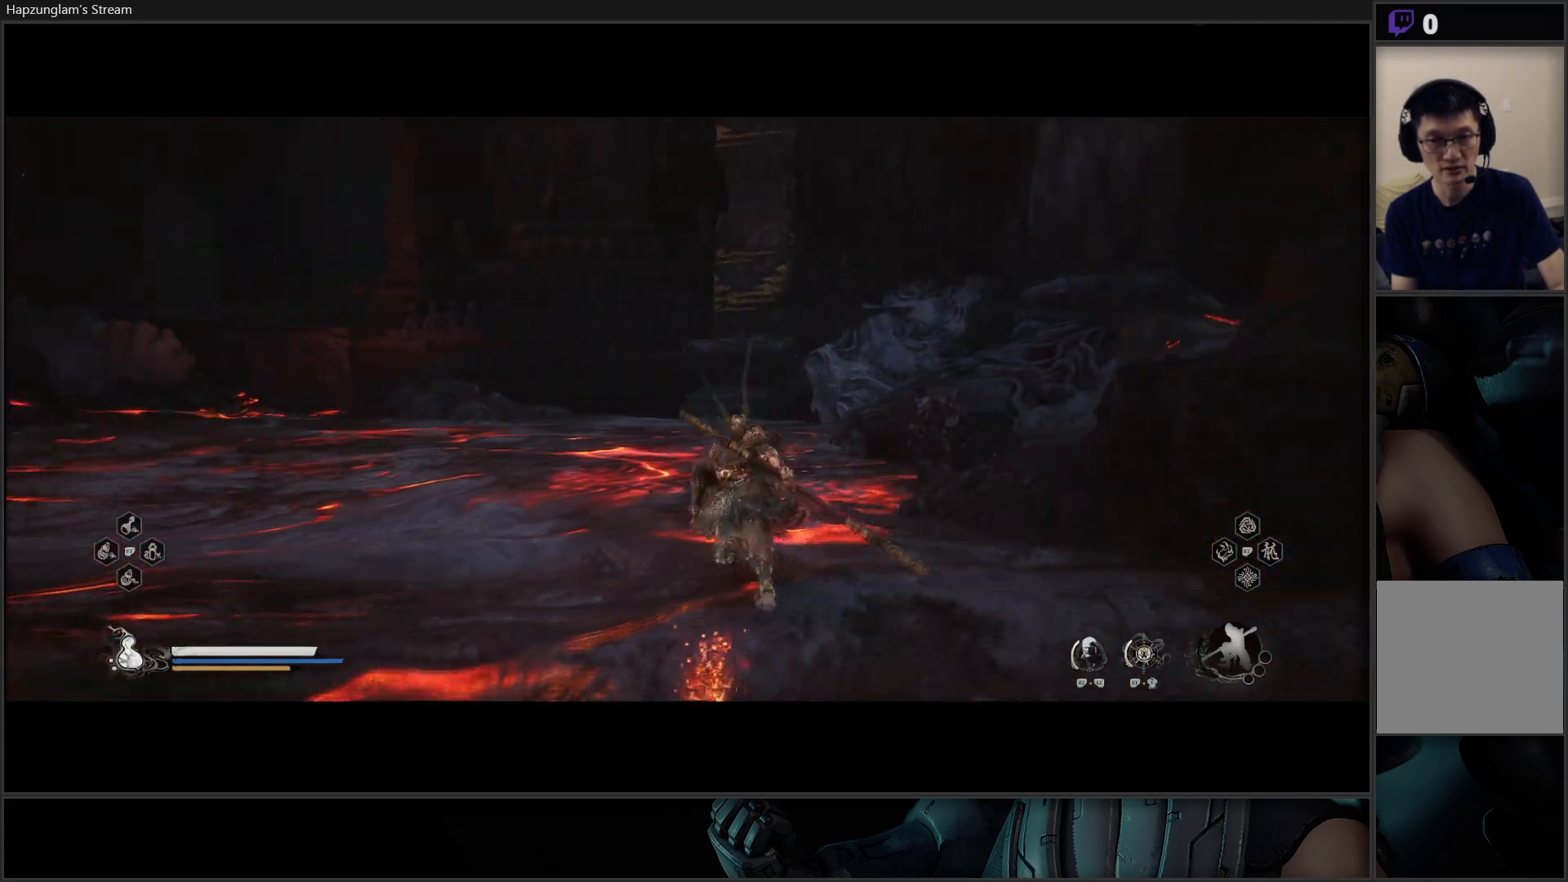
{"buttons": [], "left_stick": "up-left", "right_stick": "center", "events": []}
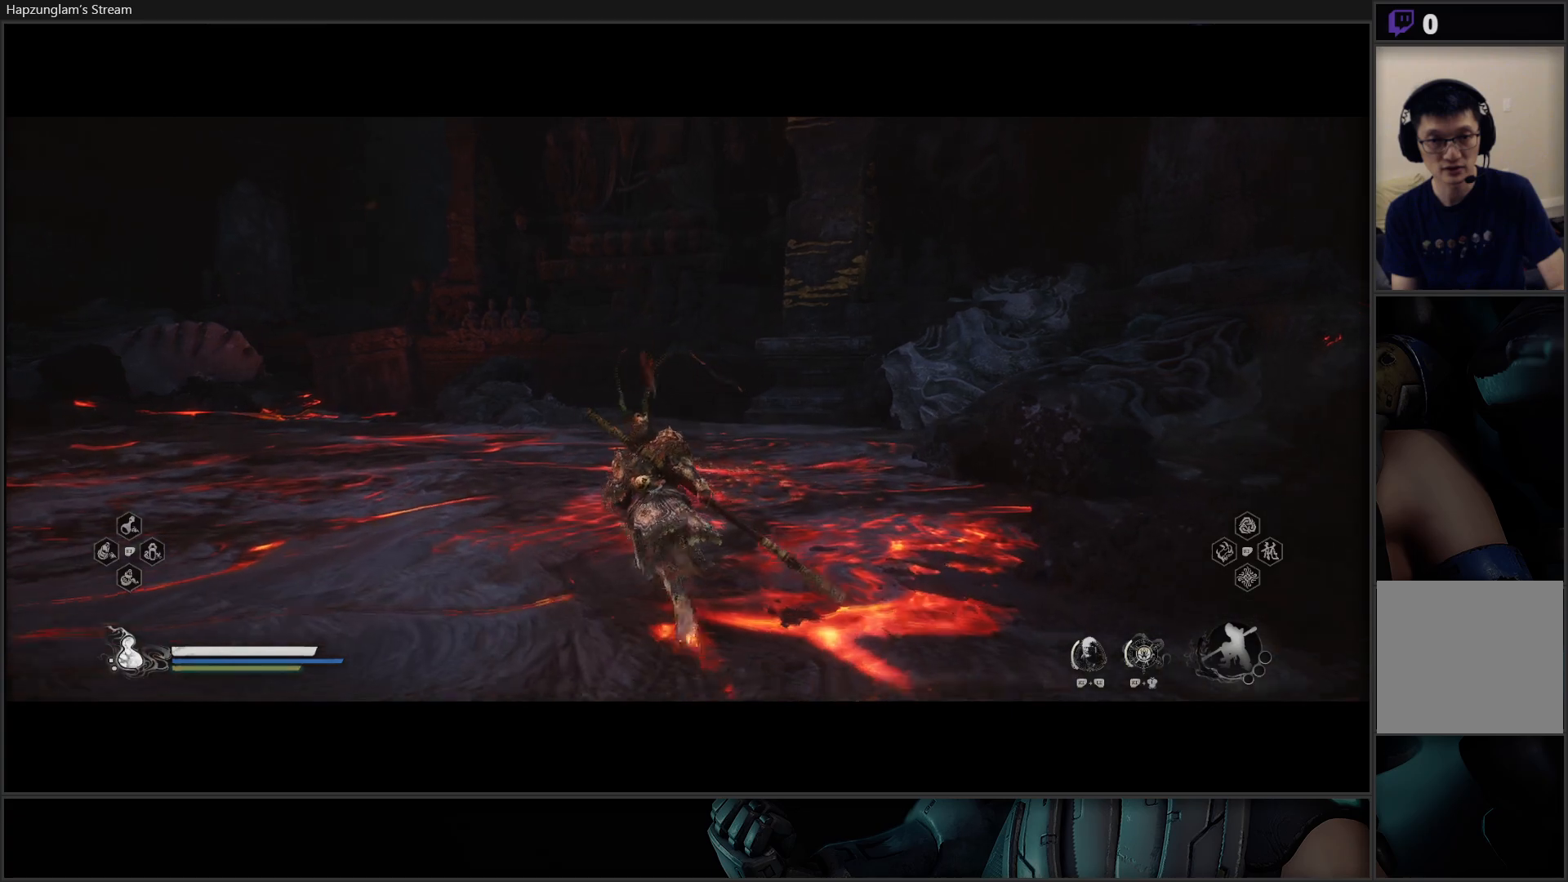
{"buttons": [], "left_stick": "up-left", "right_stick": "center", "events": []}
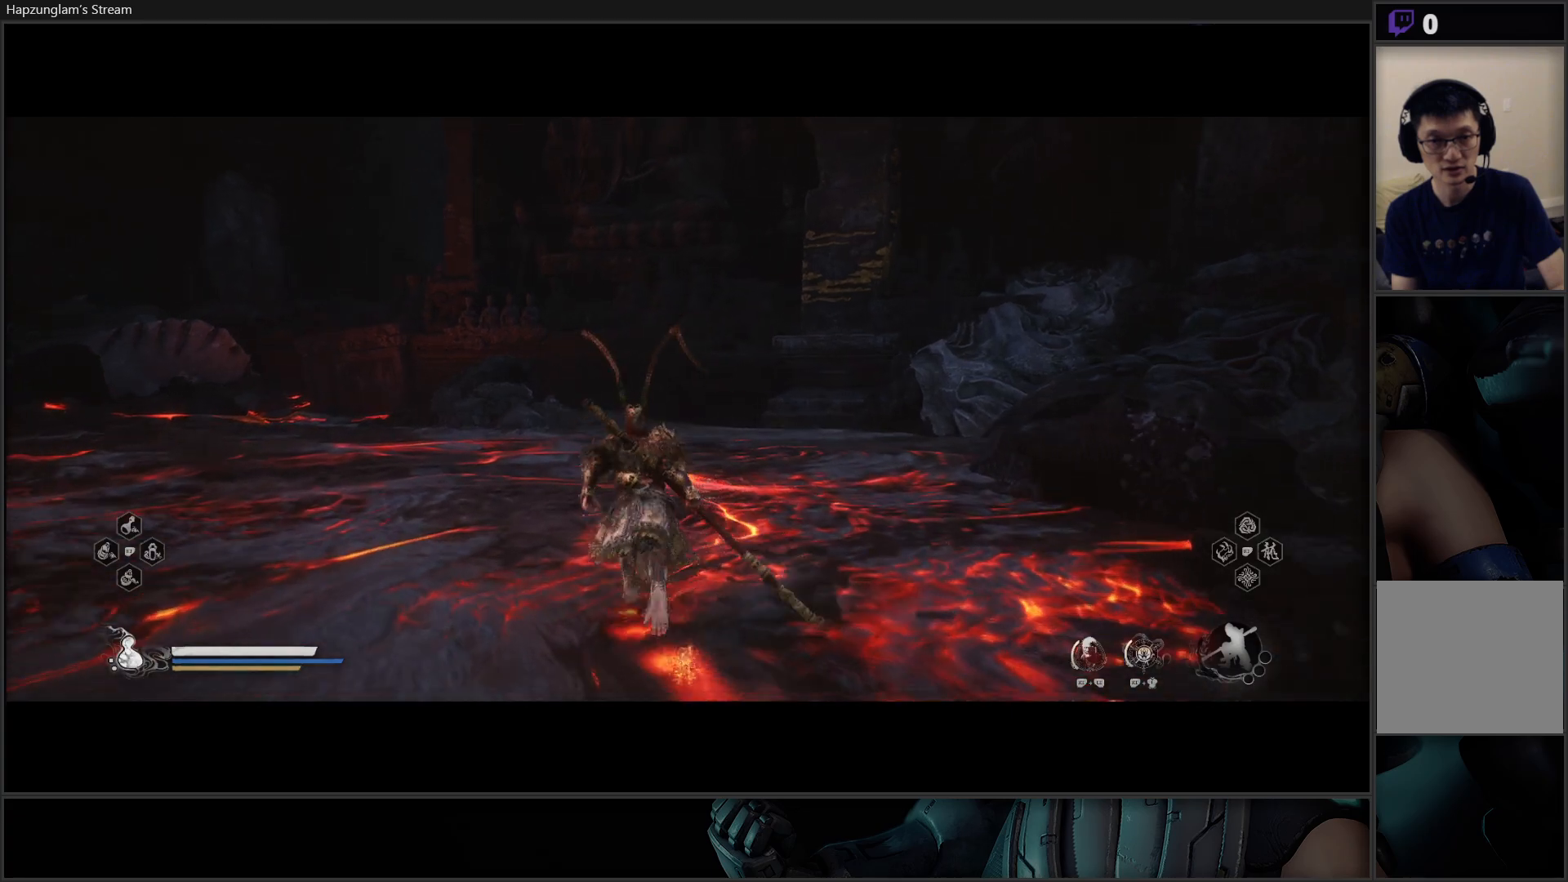
{"buttons": [], "left_stick": "up-left", "right_stick": "center", "events": []}
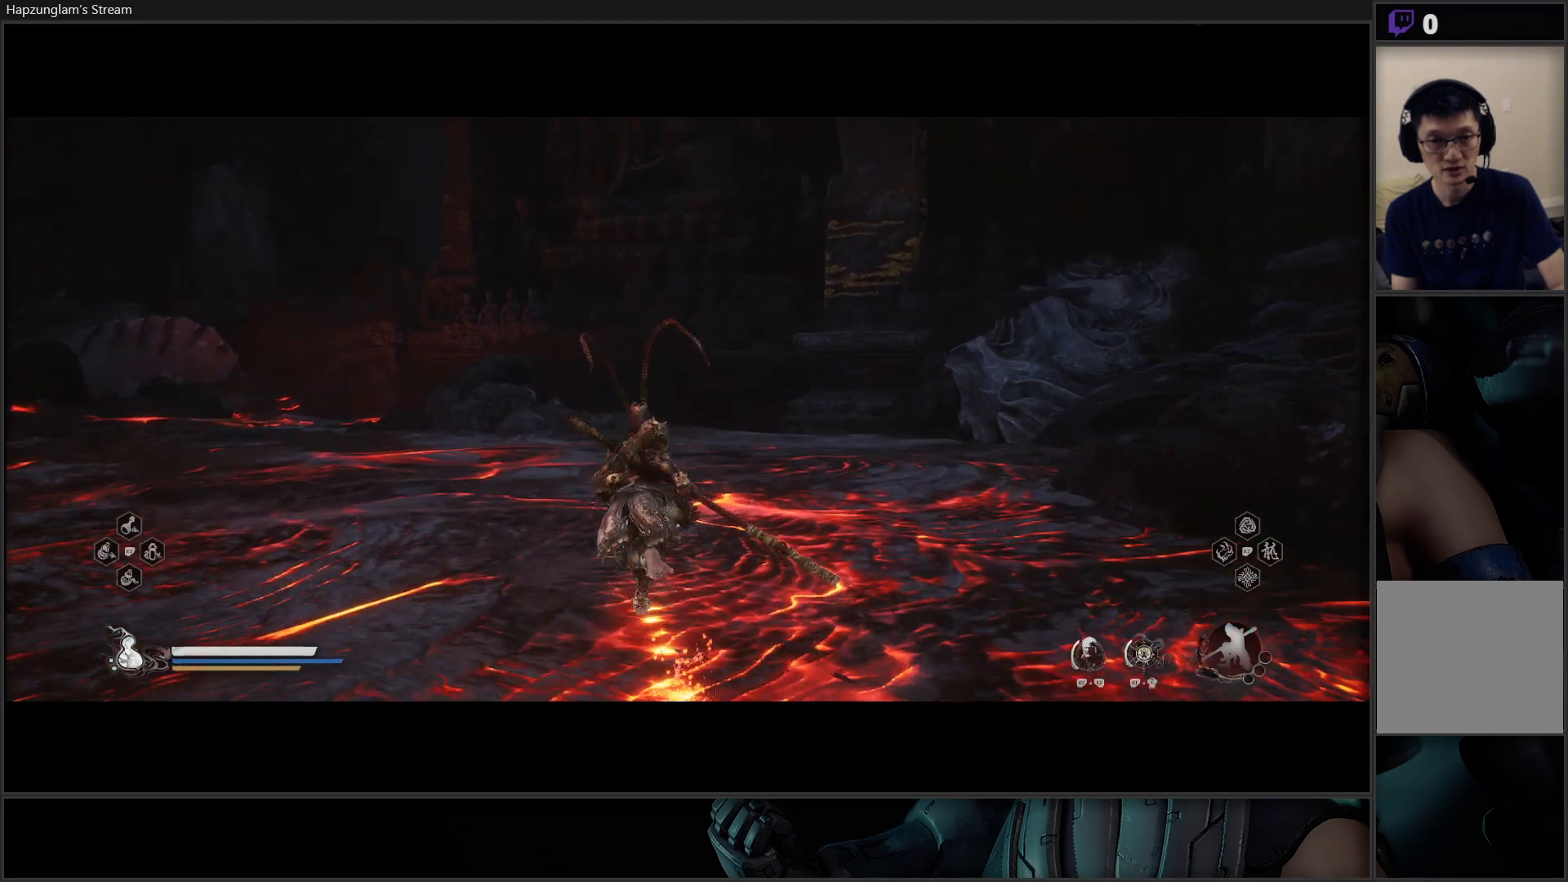
{"buttons": [], "left_stick": "up-right", "right_stick": "center", "events": [[83, "left_stick", "center"], [383, "left_stick", "up-right"]]}
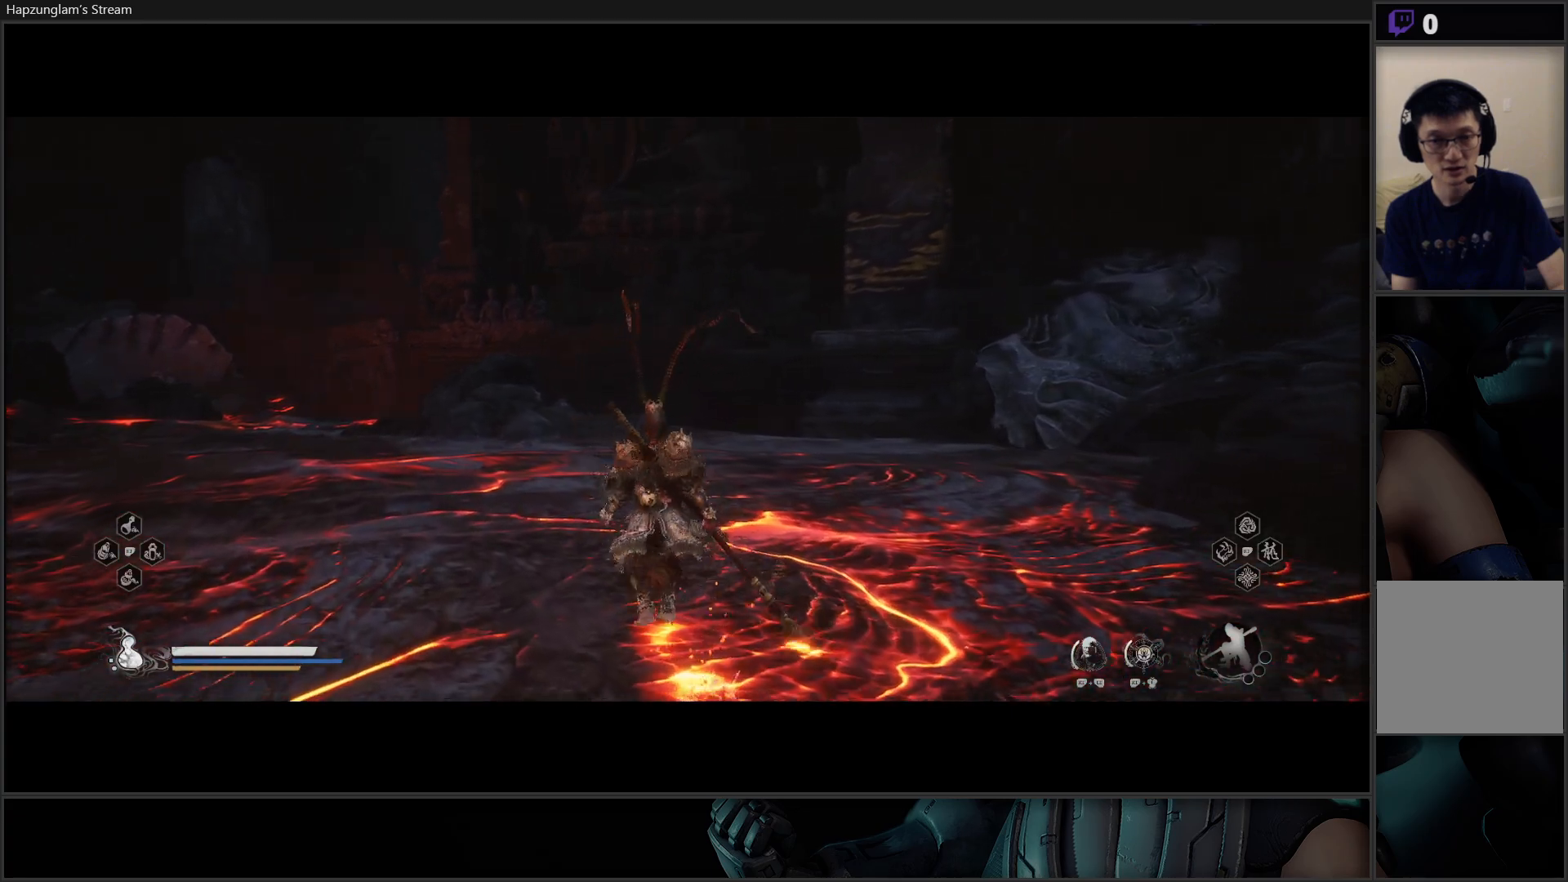
{"buttons": [], "left_stick": "up-left", "right_stick": "down-left", "events": [[67, "L3", "down"], [100, "left_stick", "up"], [117, "right_stick", "down-left"], [234, "L3", "up"], [384, "left_stick", "up-left"]]}
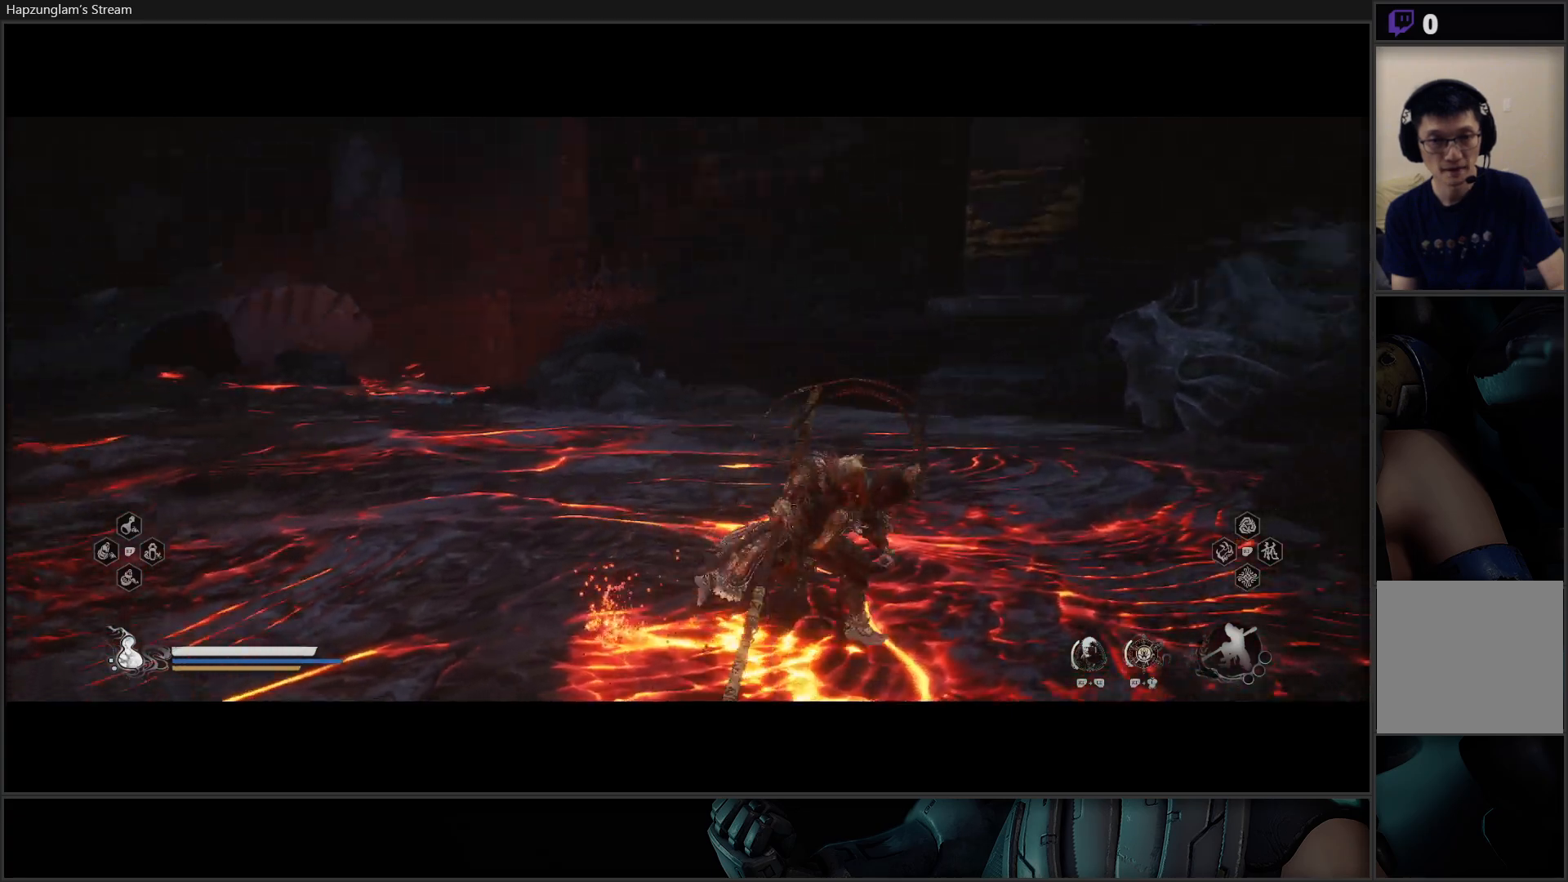
{"buttons": [], "left_stick": "up-left", "right_stick": "up-left", "events": [[133, "right_stick", "left"], [417, "right_stick", "up-left"]]}
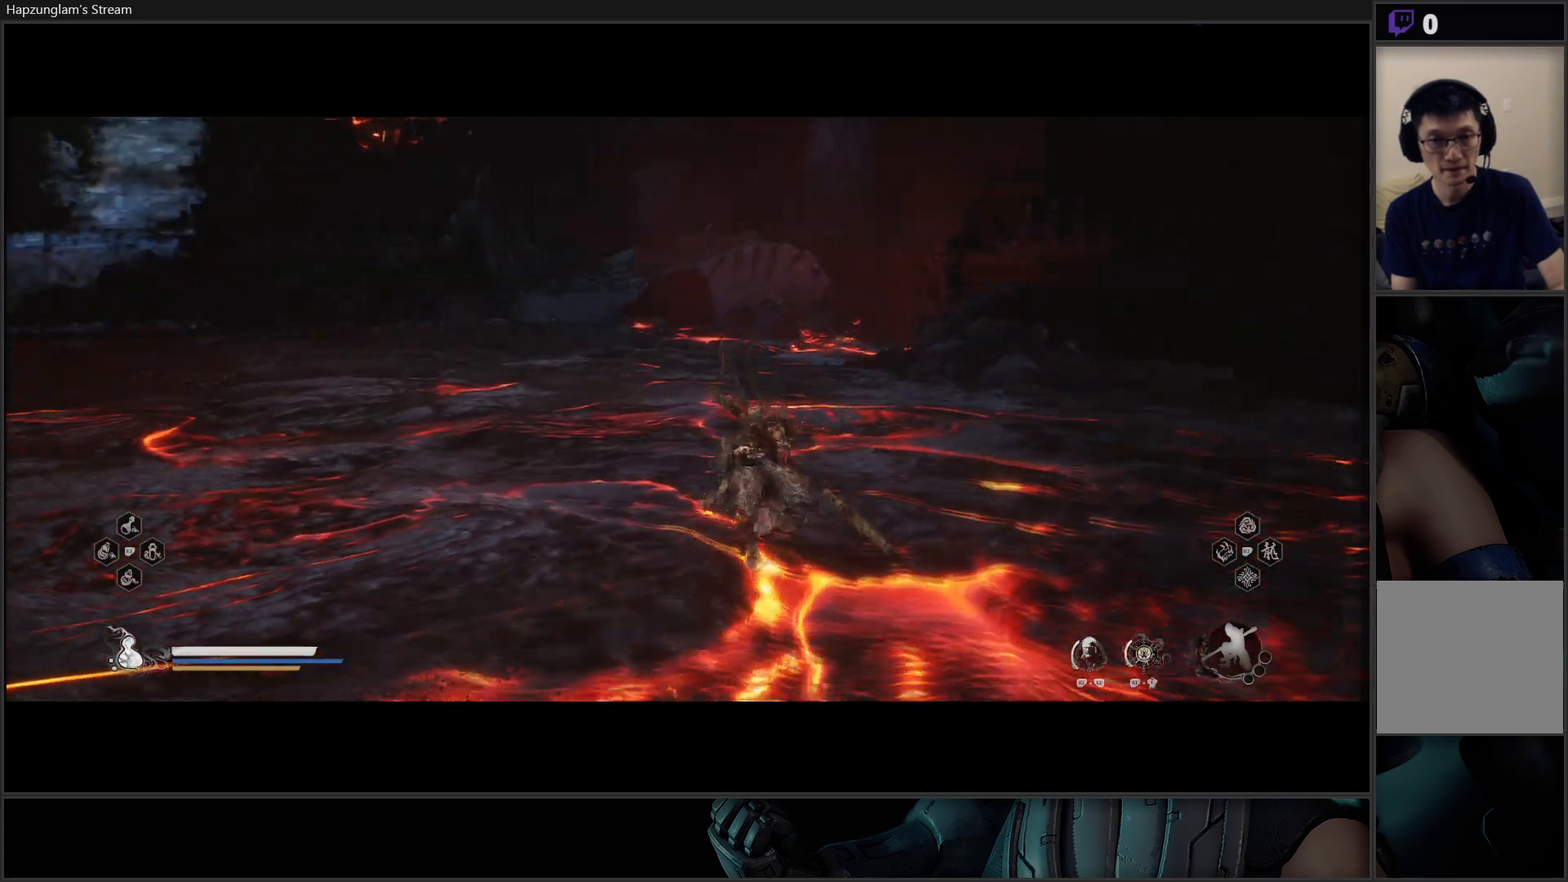
{"buttons": [], "left_stick": "up-left", "right_stick": "center", "events": [[200, "right_stick", "center"]]}
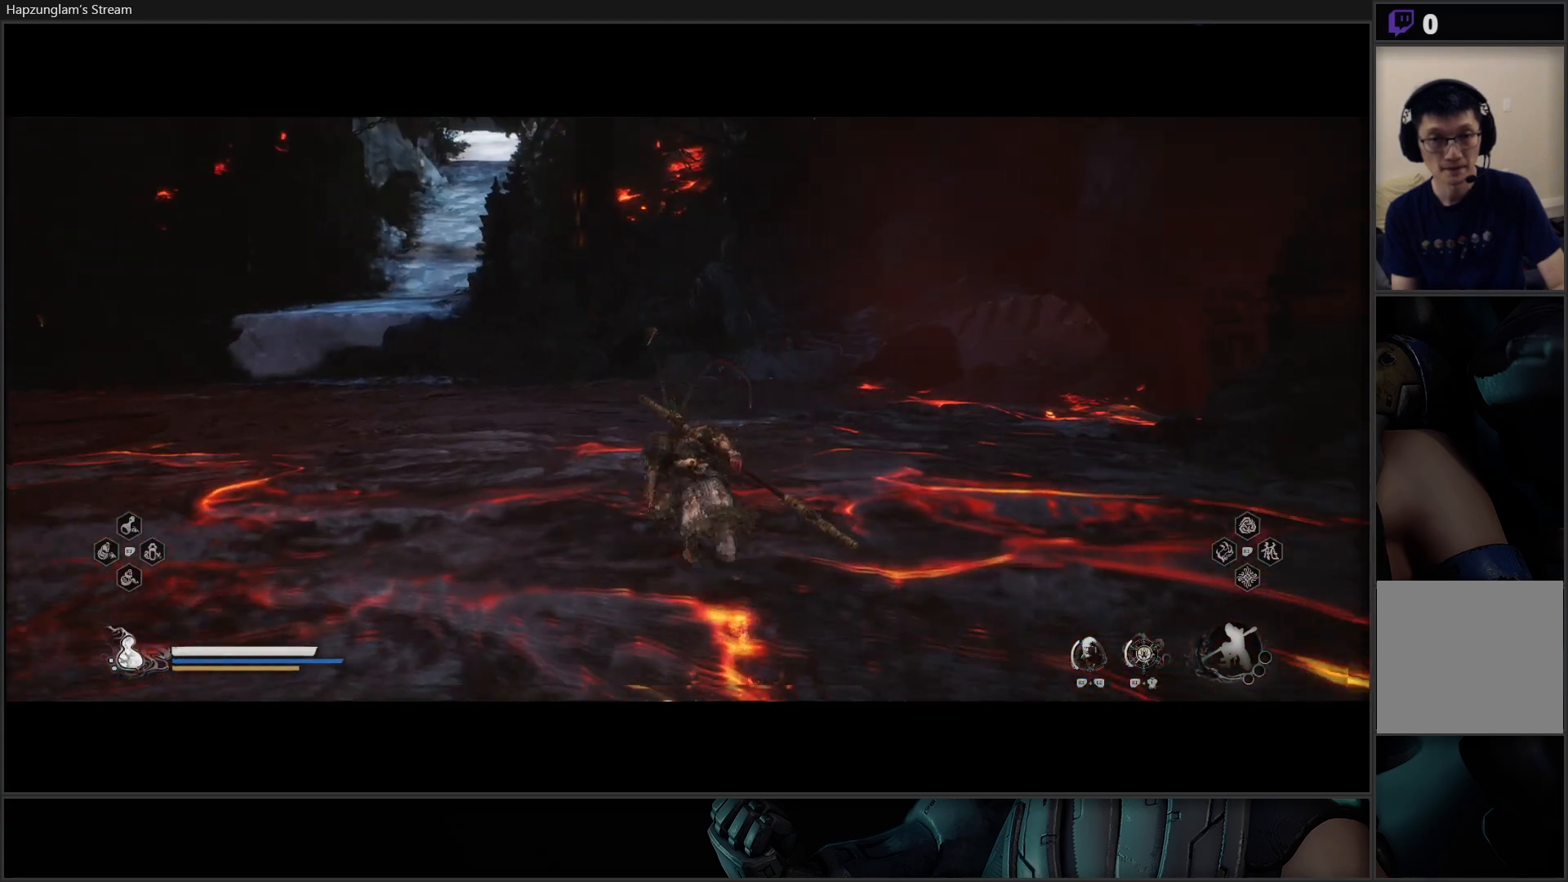
{"buttons": [], "left_stick": "up-left", "right_stick": "left", "events": [[267, "right_stick", "left"]]}
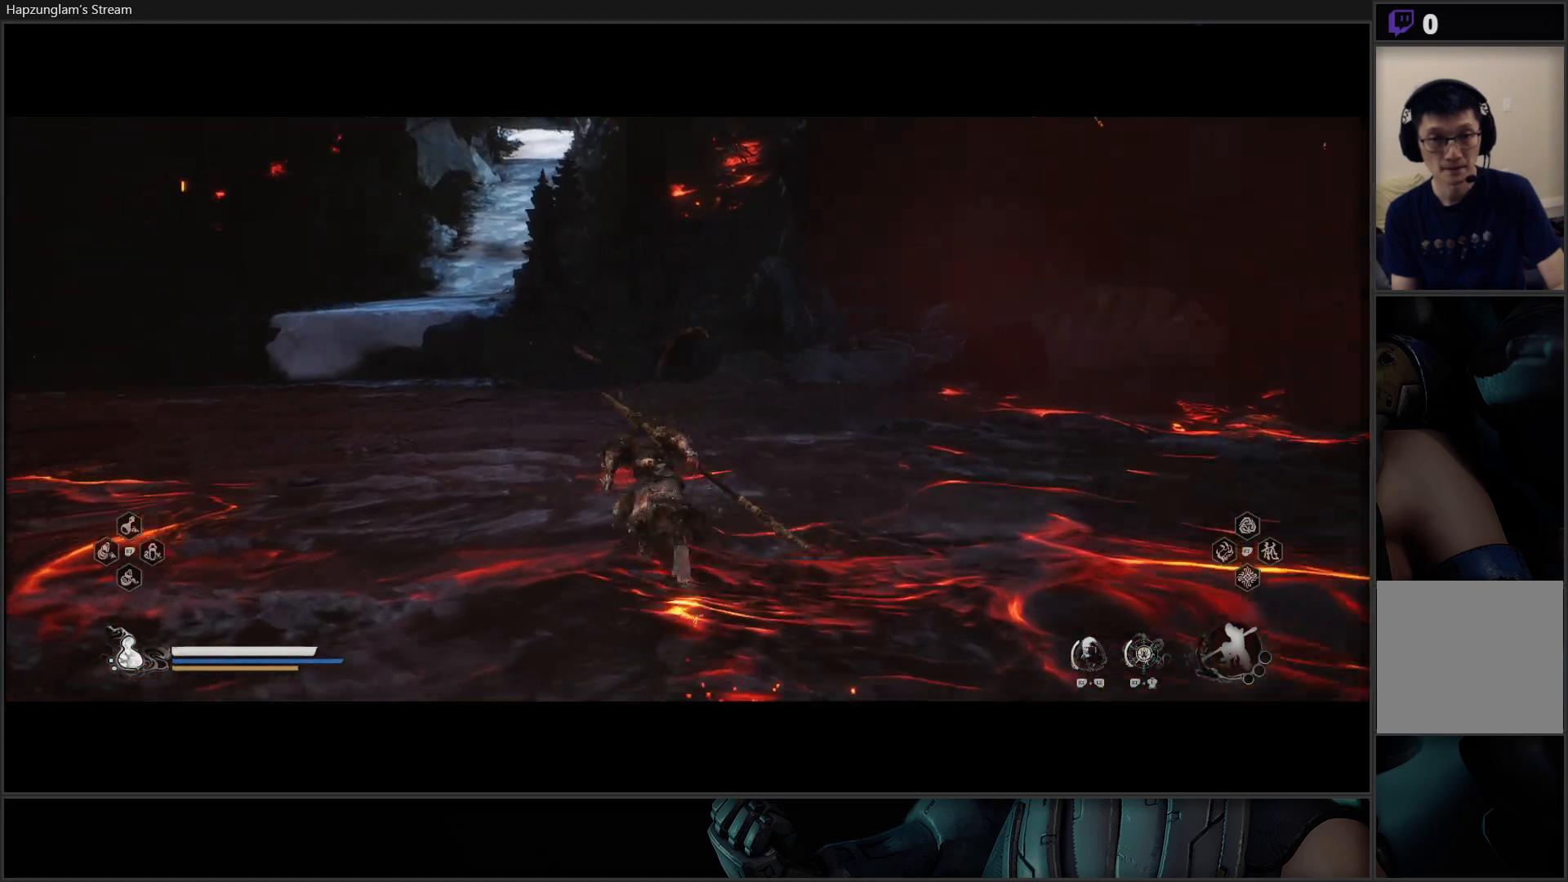
{"buttons": [], "left_stick": "up-left", "right_stick": "left", "events": [[17, "right_stick", "up-left"], [234, "right_stick", "left"]]}
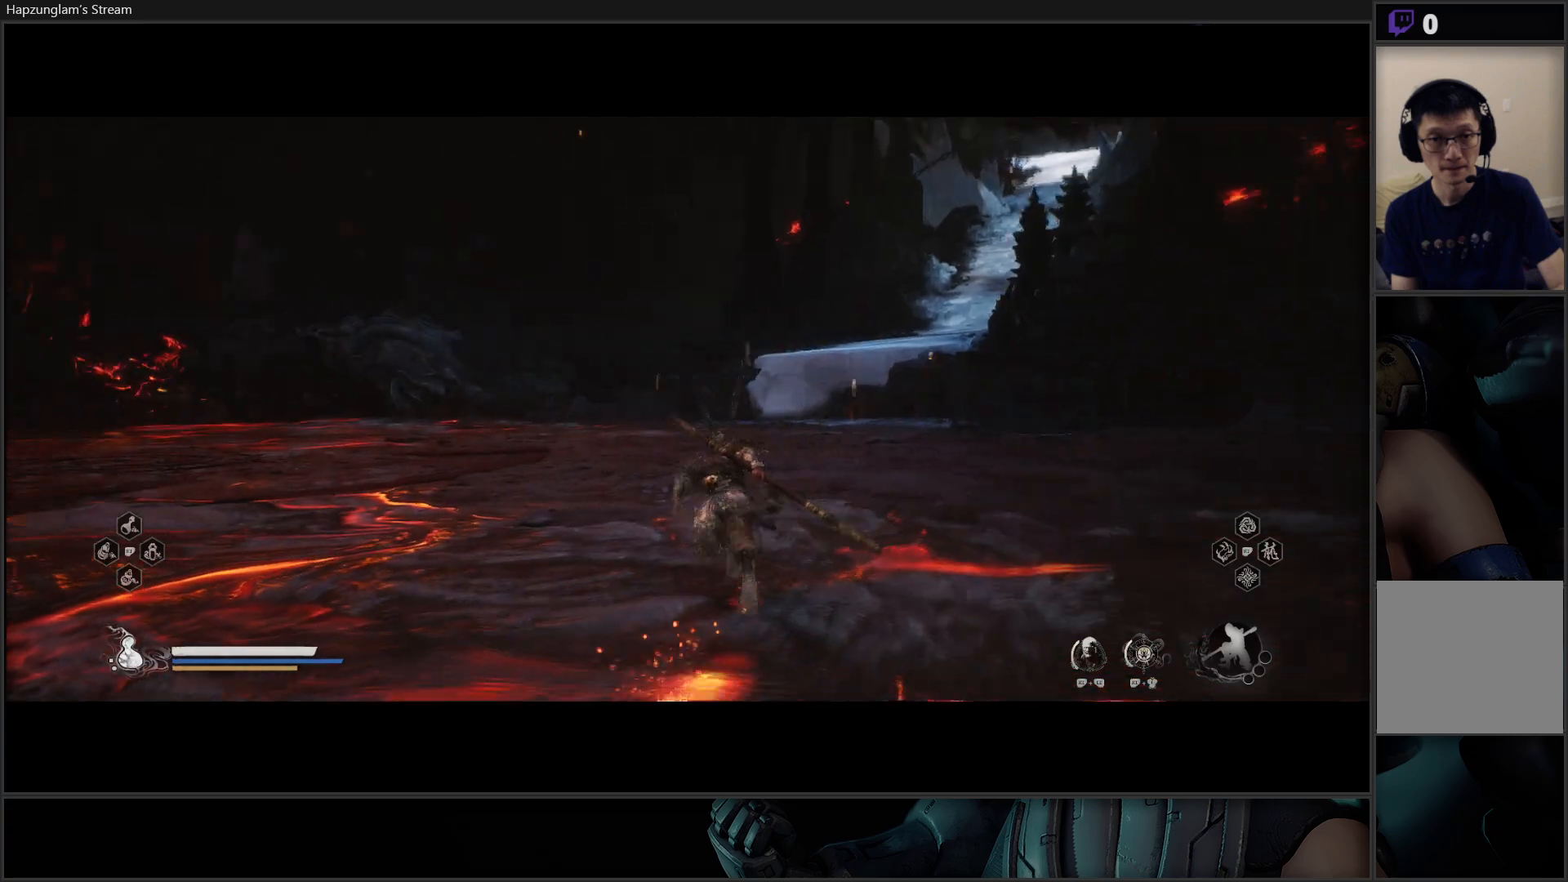
{"buttons": [], "left_stick": "up", "right_stick": "center", "events": [[400, "right_stick", "center"], [417, "left_stick", "up"]]}
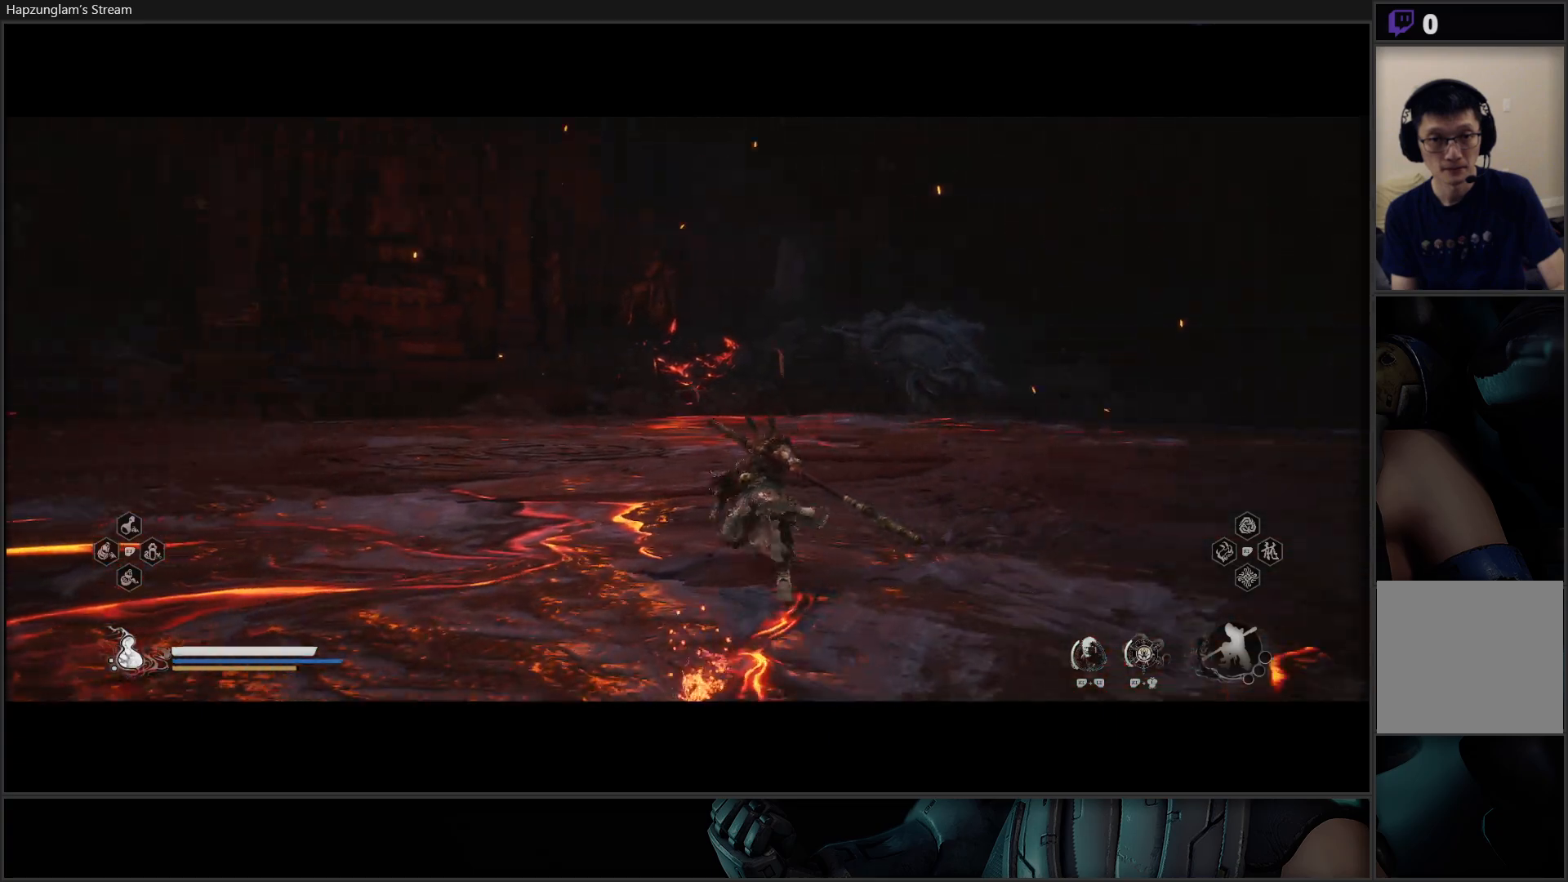
{"buttons": [], "left_stick": "up", "right_stick": "center", "events": []}
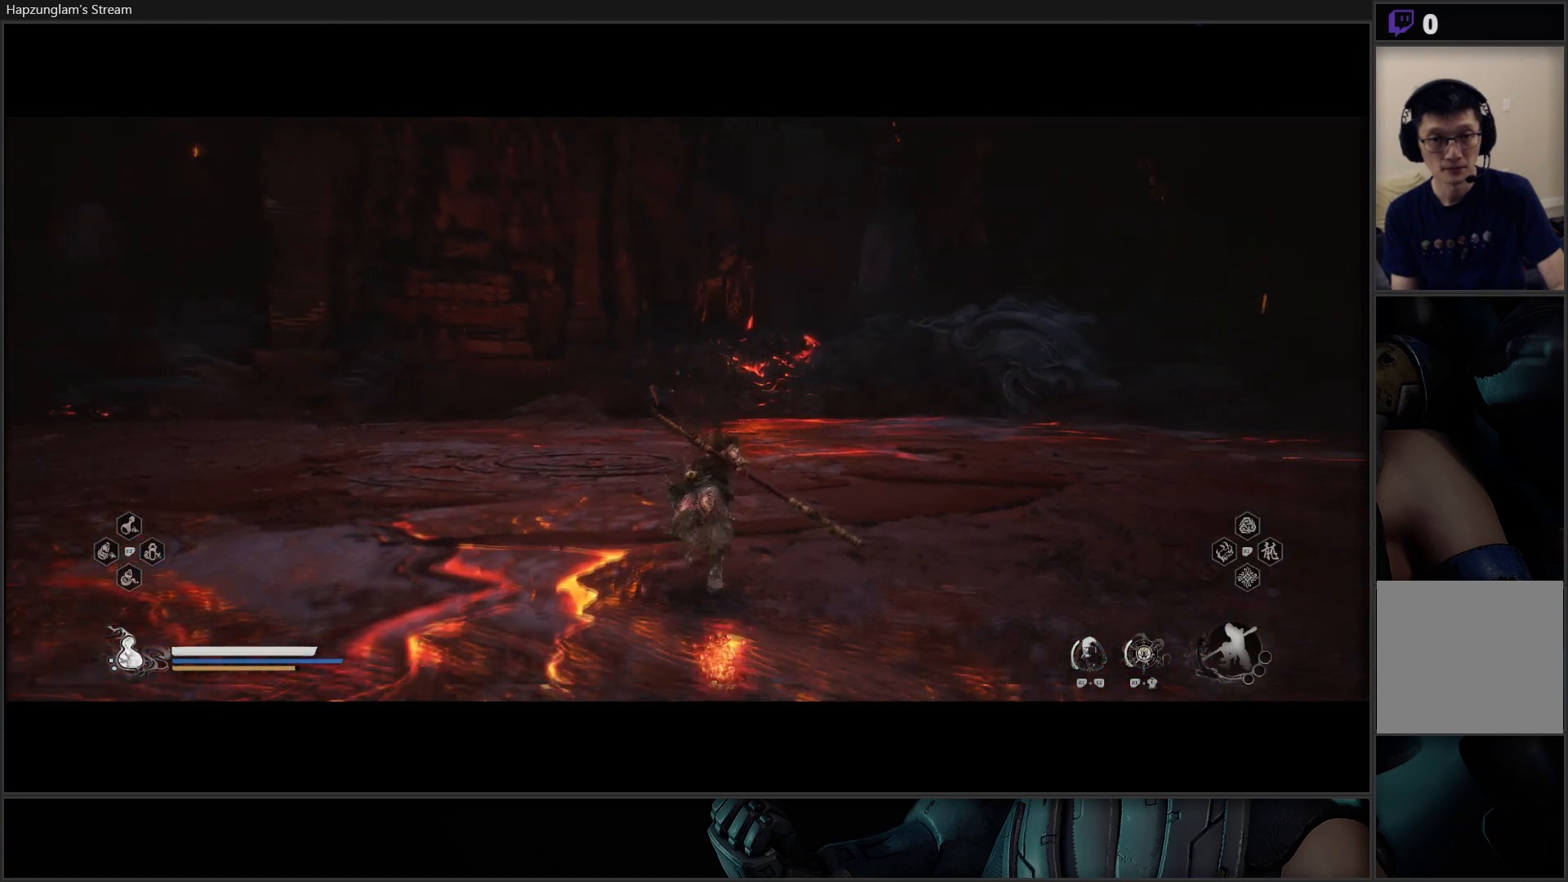
{"buttons": [], "left_stick": "up", "right_stick": "center", "events": []}
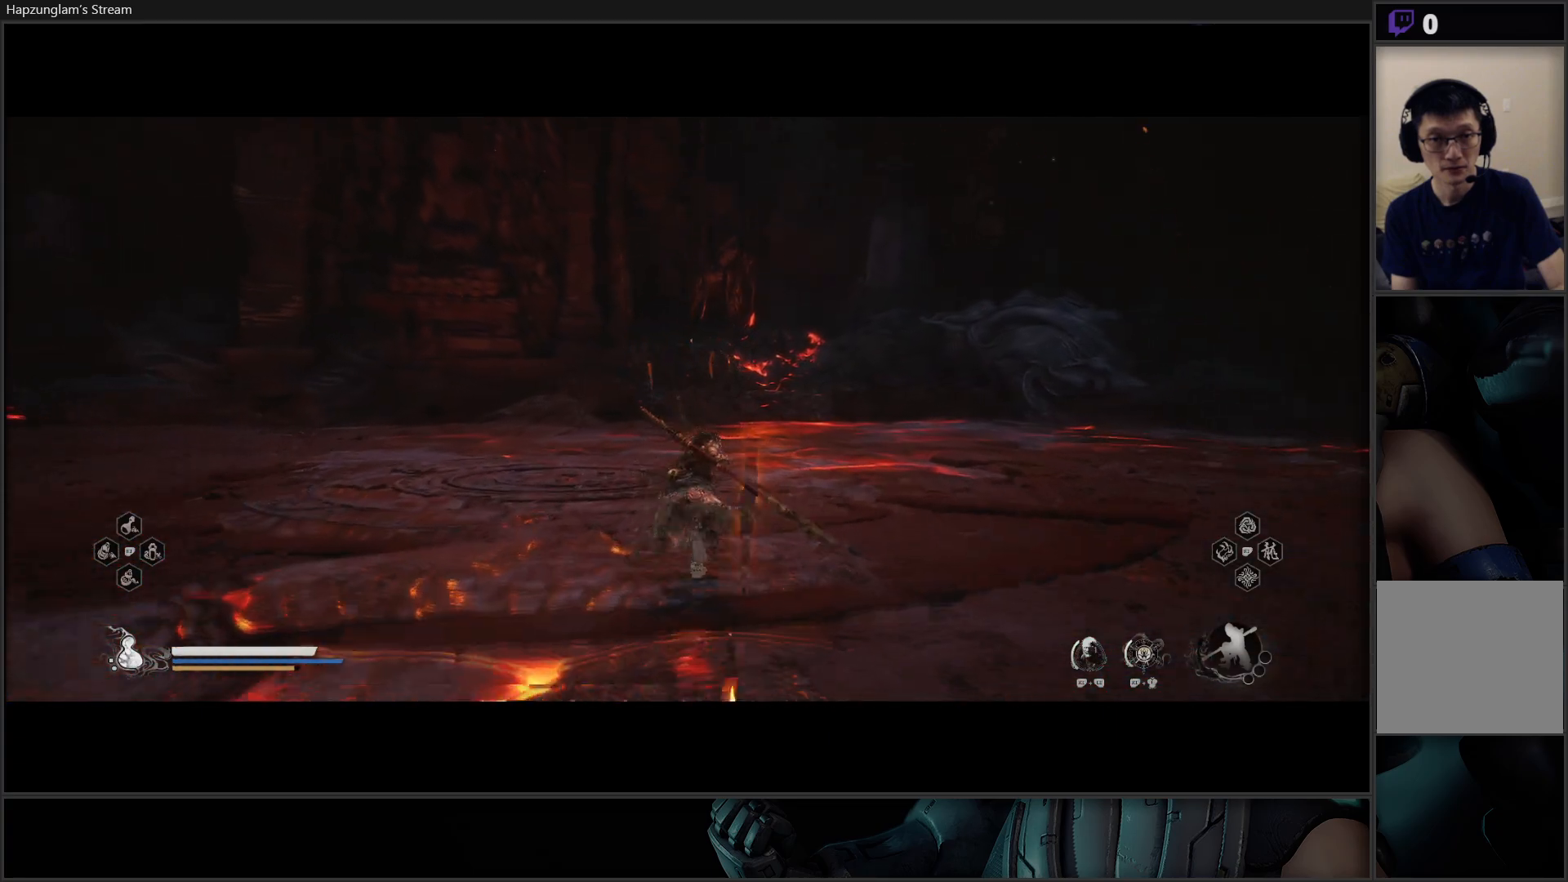
{"buttons": [], "left_stick": "up-left", "right_stick": "center", "events": [[84, "left_stick", "up-left"]]}
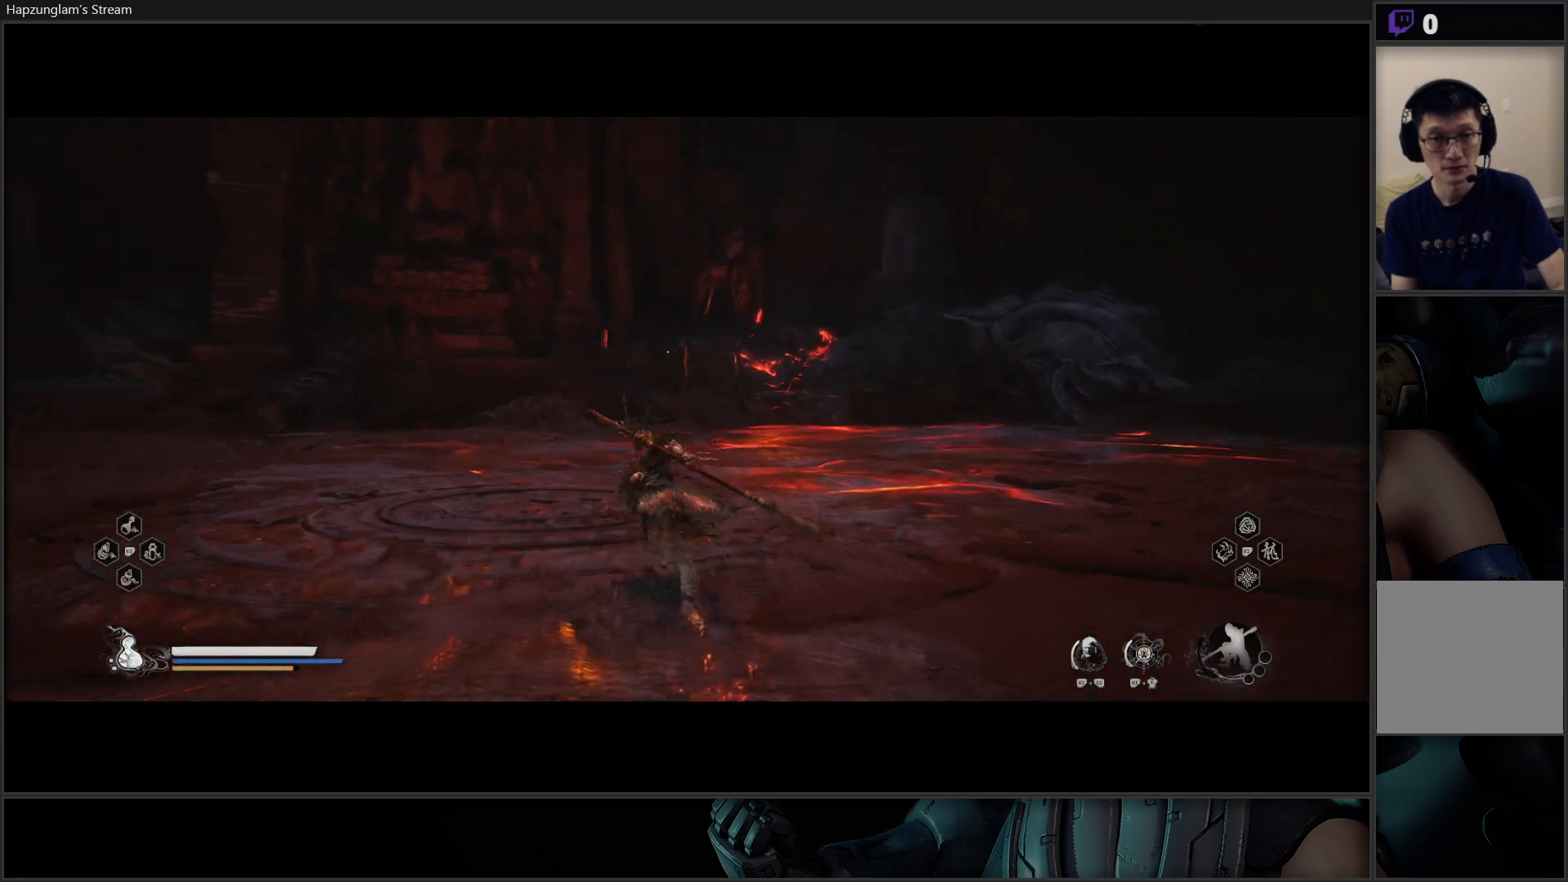
{"buttons": [], "left_stick": "up-left", "right_stick": "left", "events": [[467, "right_stick", "left"]]}
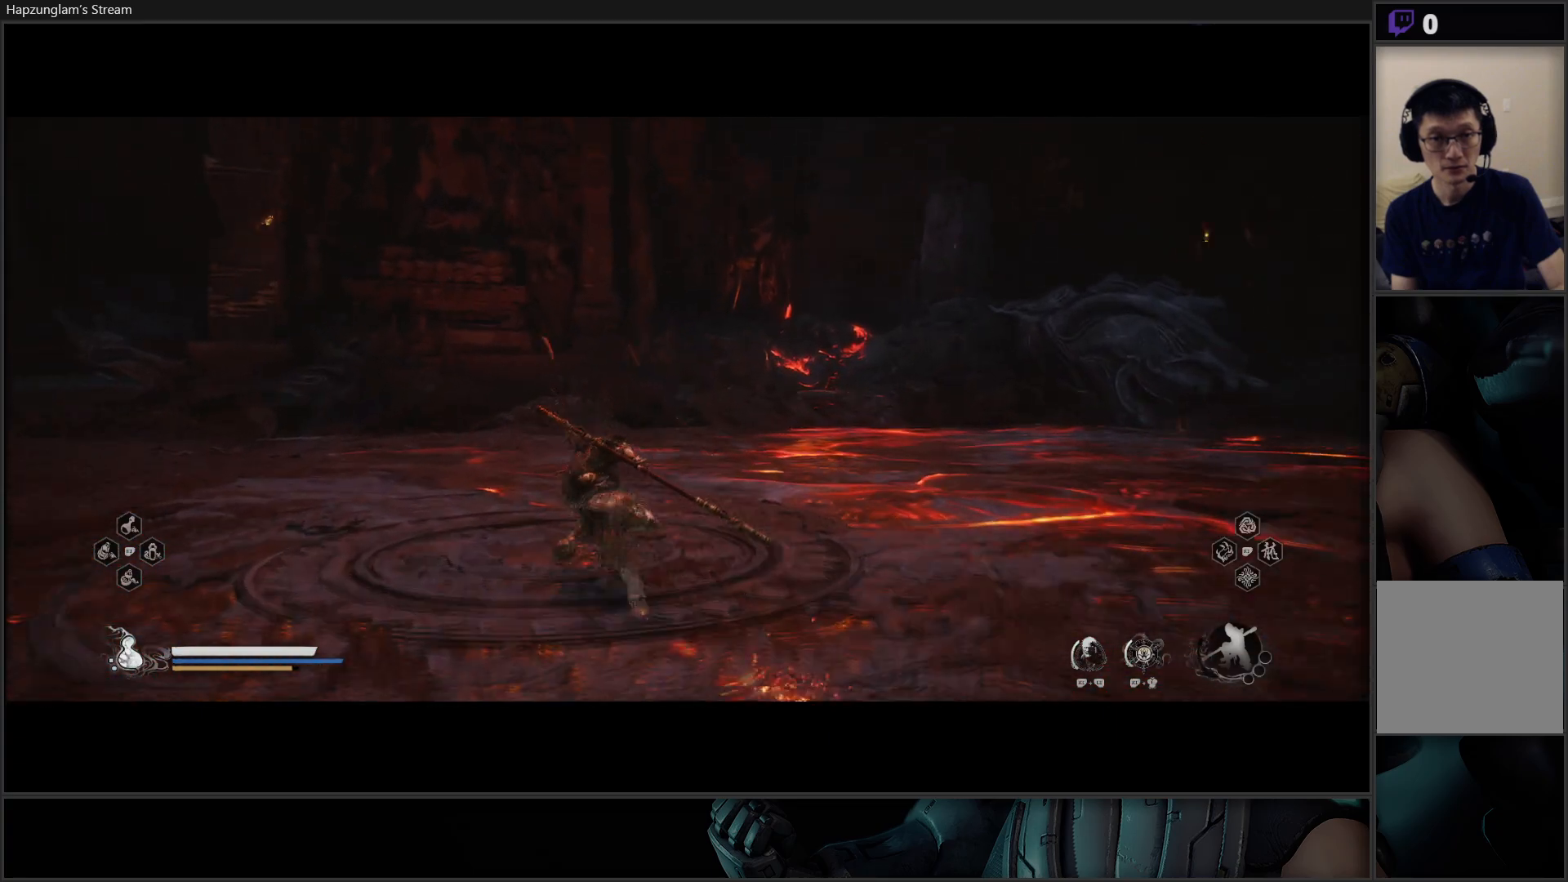
{"buttons": [], "left_stick": "up", "right_stick": "left", "events": [[167, "left_stick", "up"]]}
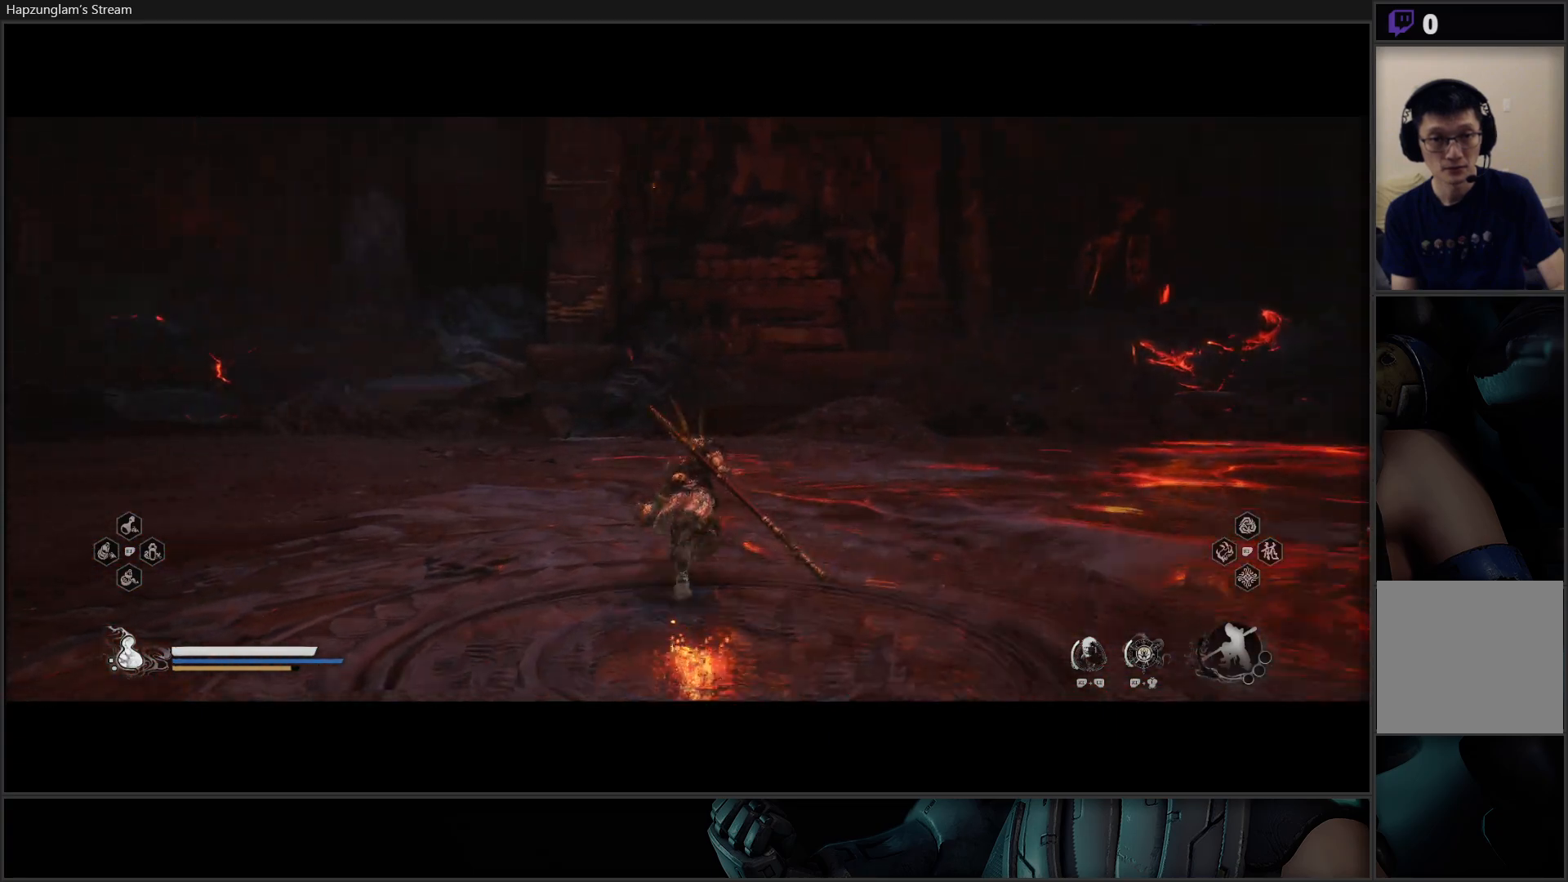
{"buttons": [], "left_stick": "up", "right_stick": "center", "events": [[150, "right_stick", "center"]]}
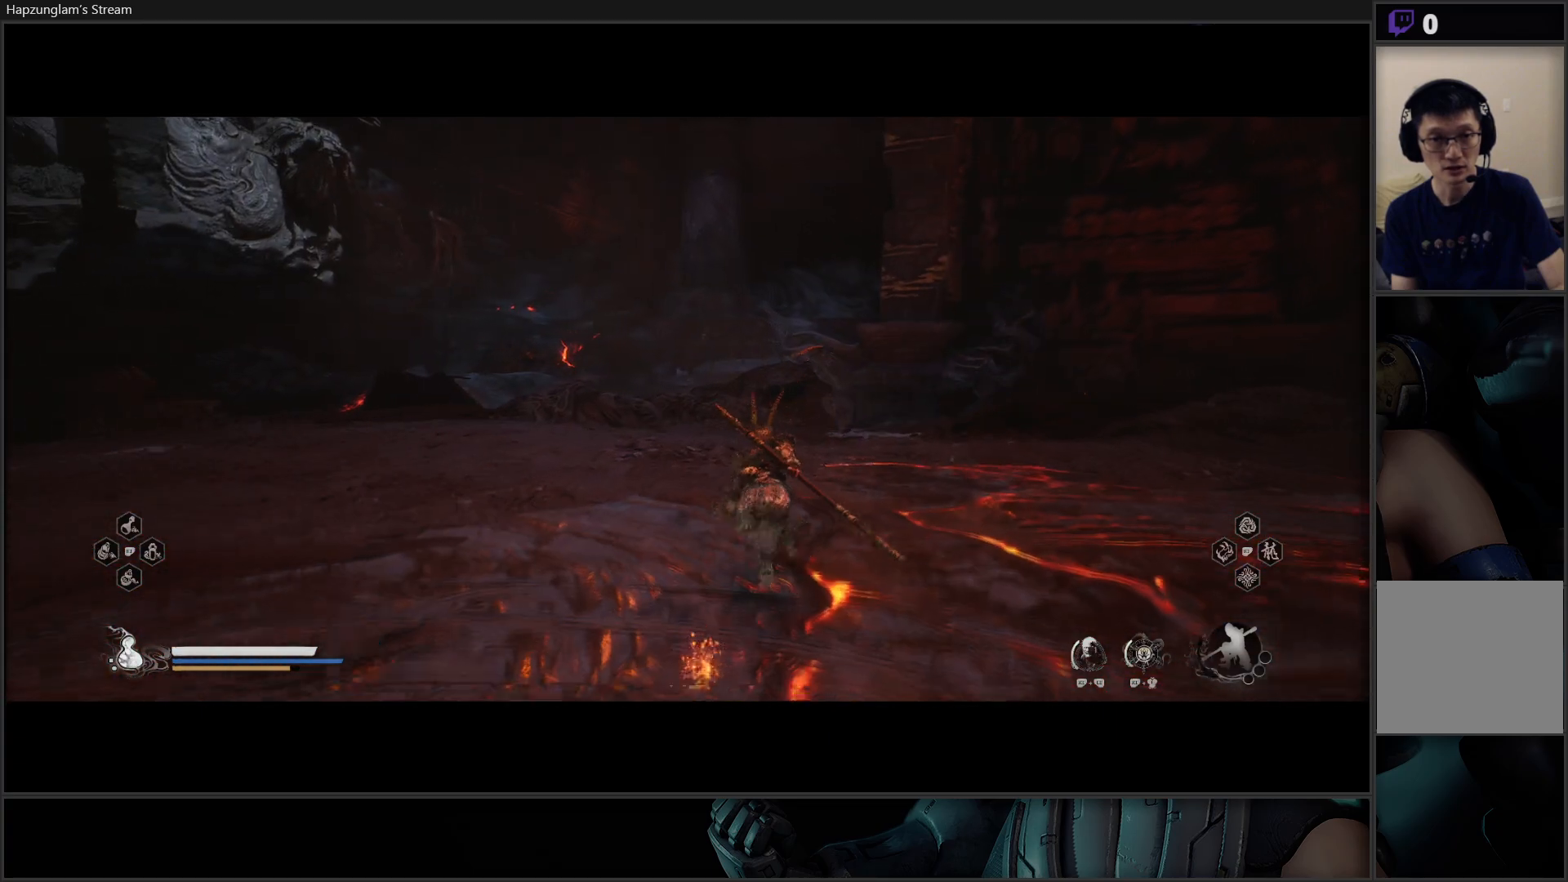
{"buttons": [], "left_stick": "up", "right_stick": "center", "events": []}
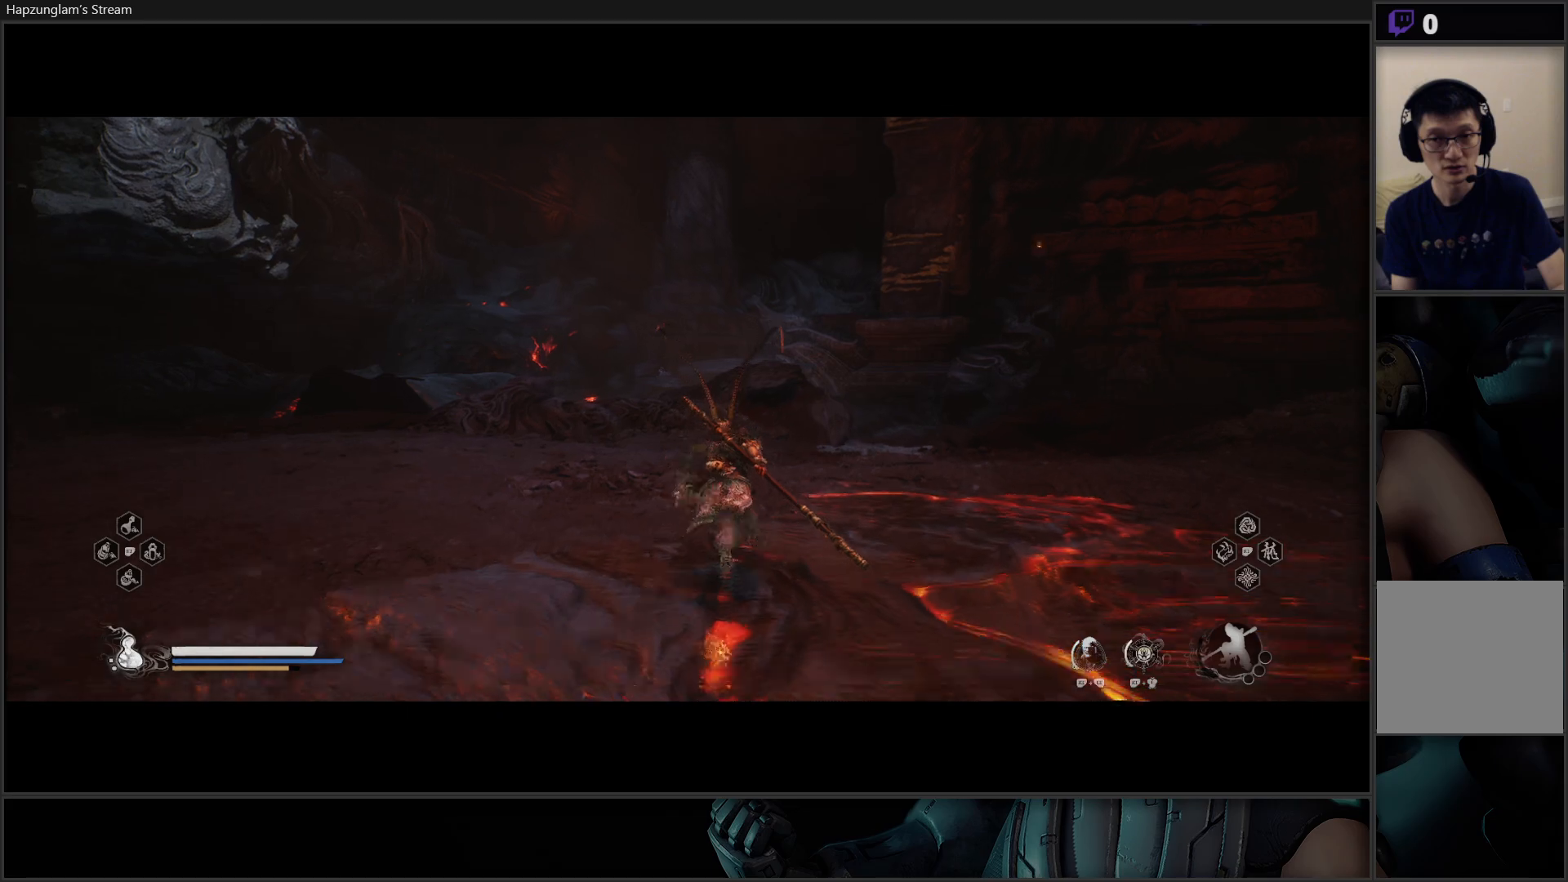
{"buttons": [], "left_stick": "up", "right_stick": "center", "events": []}
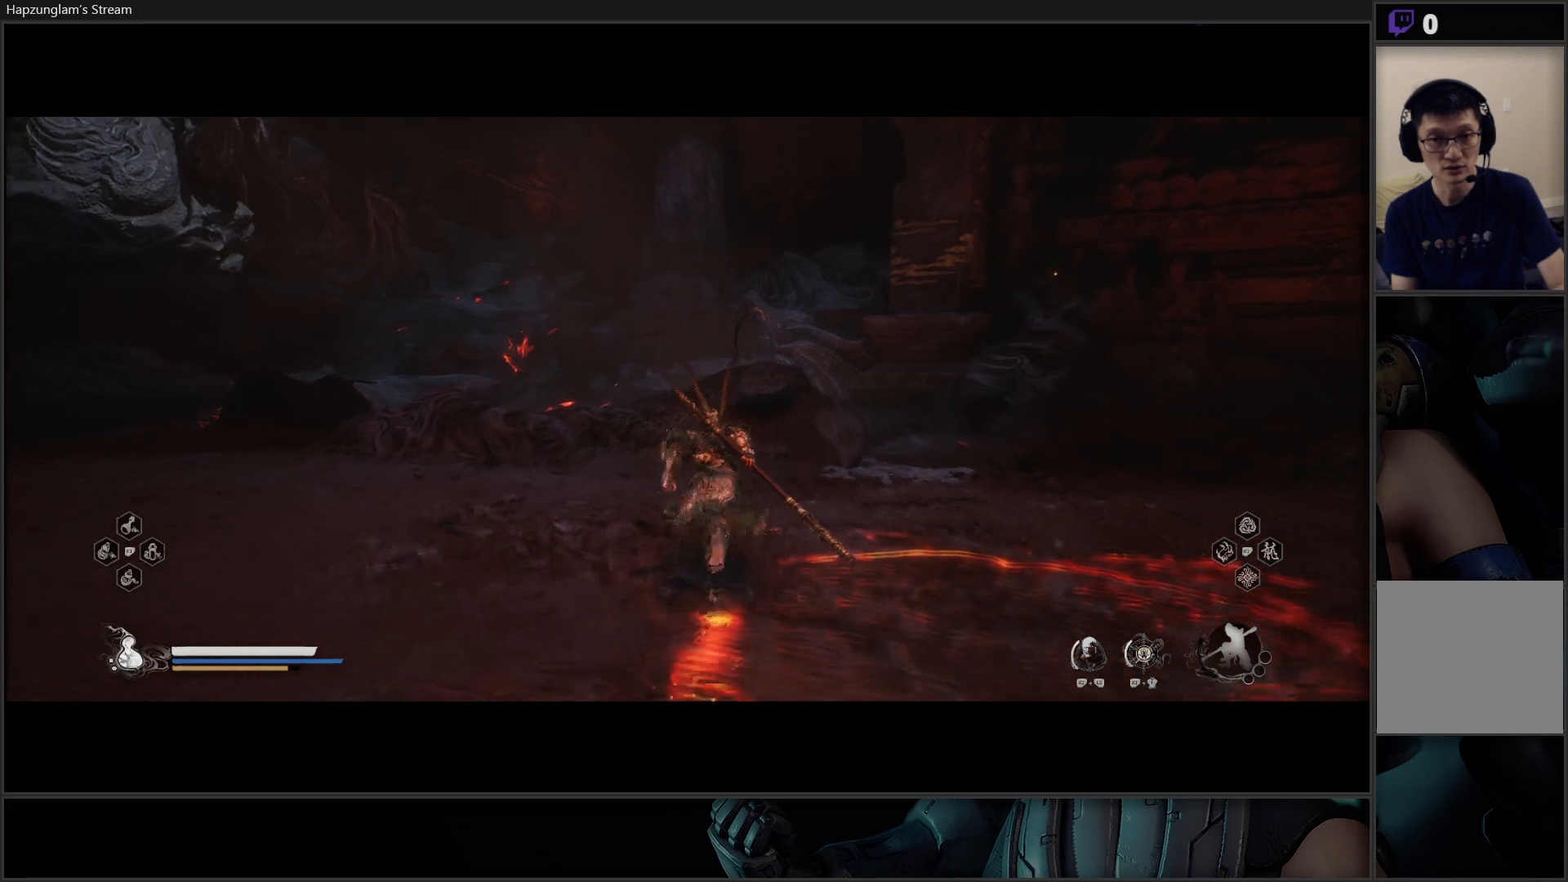
{"buttons": [], "left_stick": "up-right", "right_stick": "right", "events": [[84, "left_stick", "up-right"], [134, "right_stick", "right"]]}
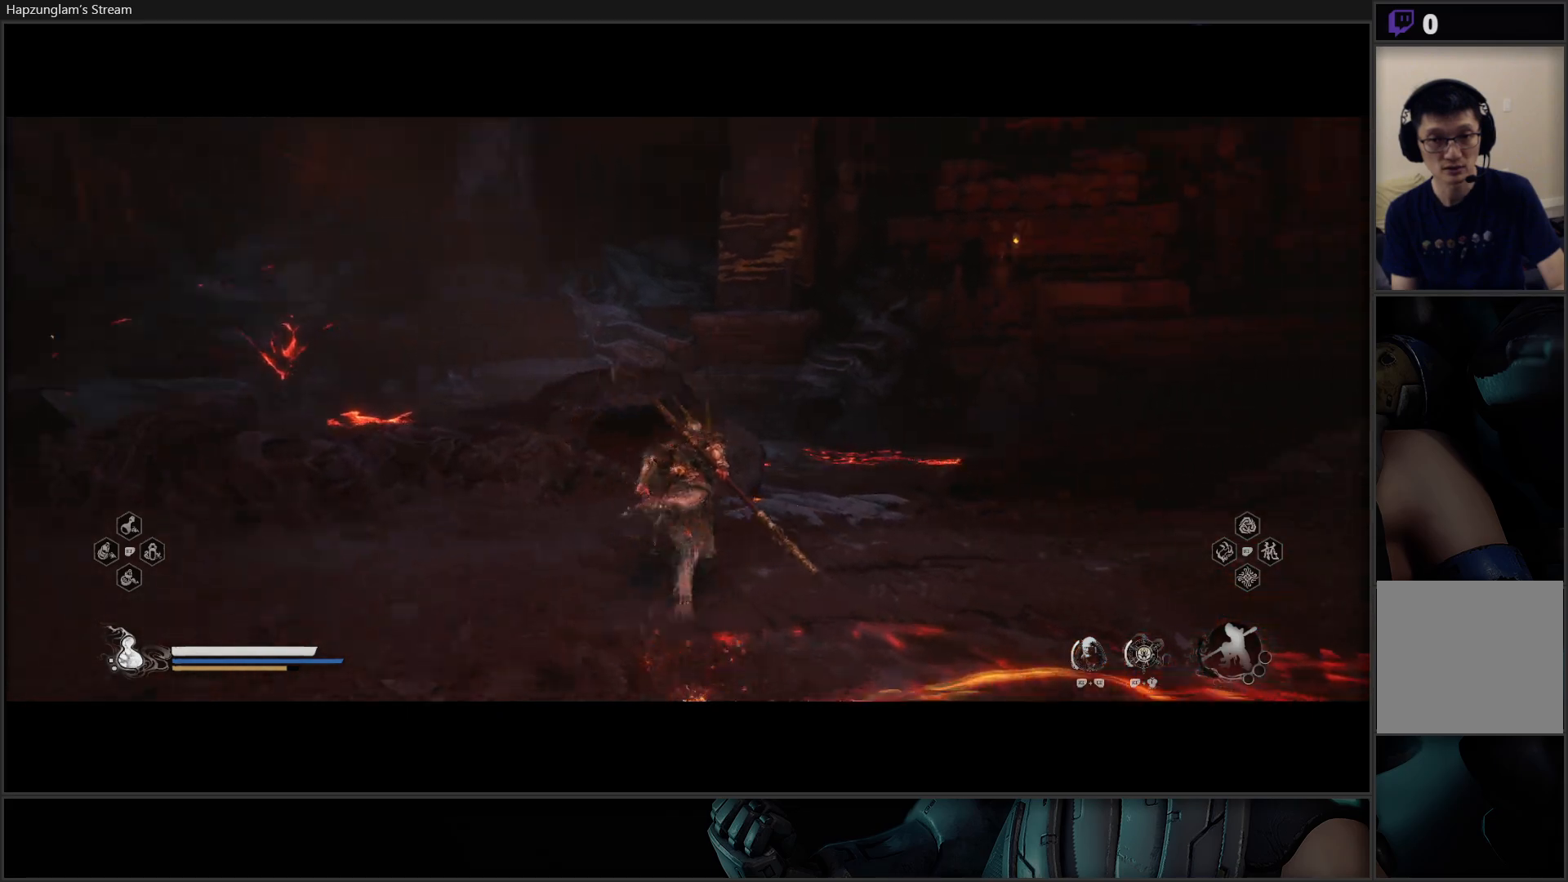
{"buttons": [], "left_stick": "up-right", "right_stick": "right", "events": []}
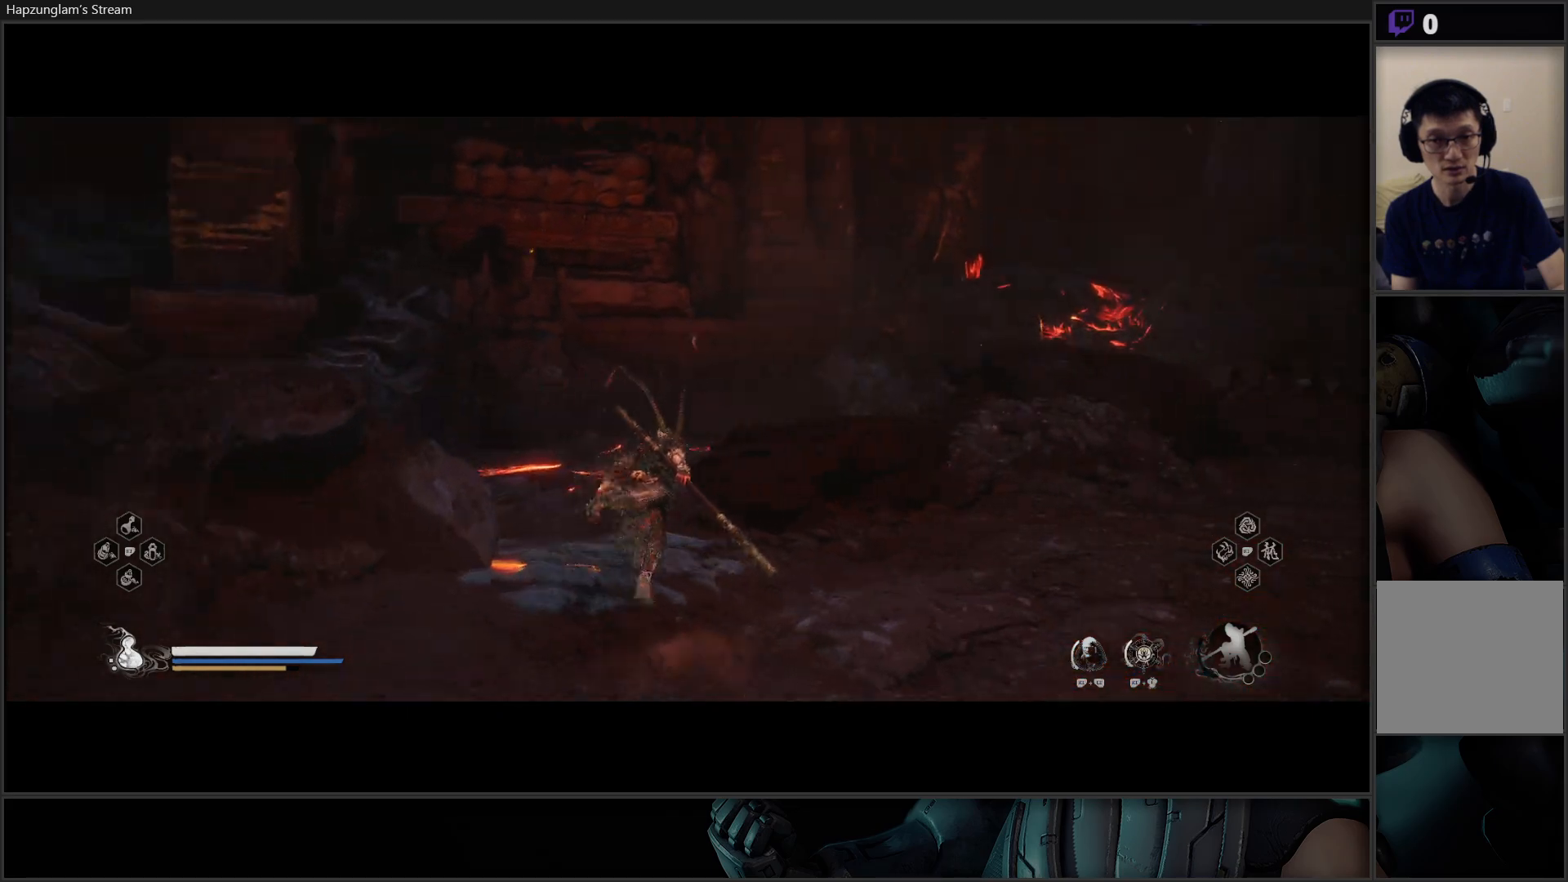
{"buttons": [], "left_stick": "up-right", "right_stick": "center", "events": [[117, "right_stick", "center"]]}
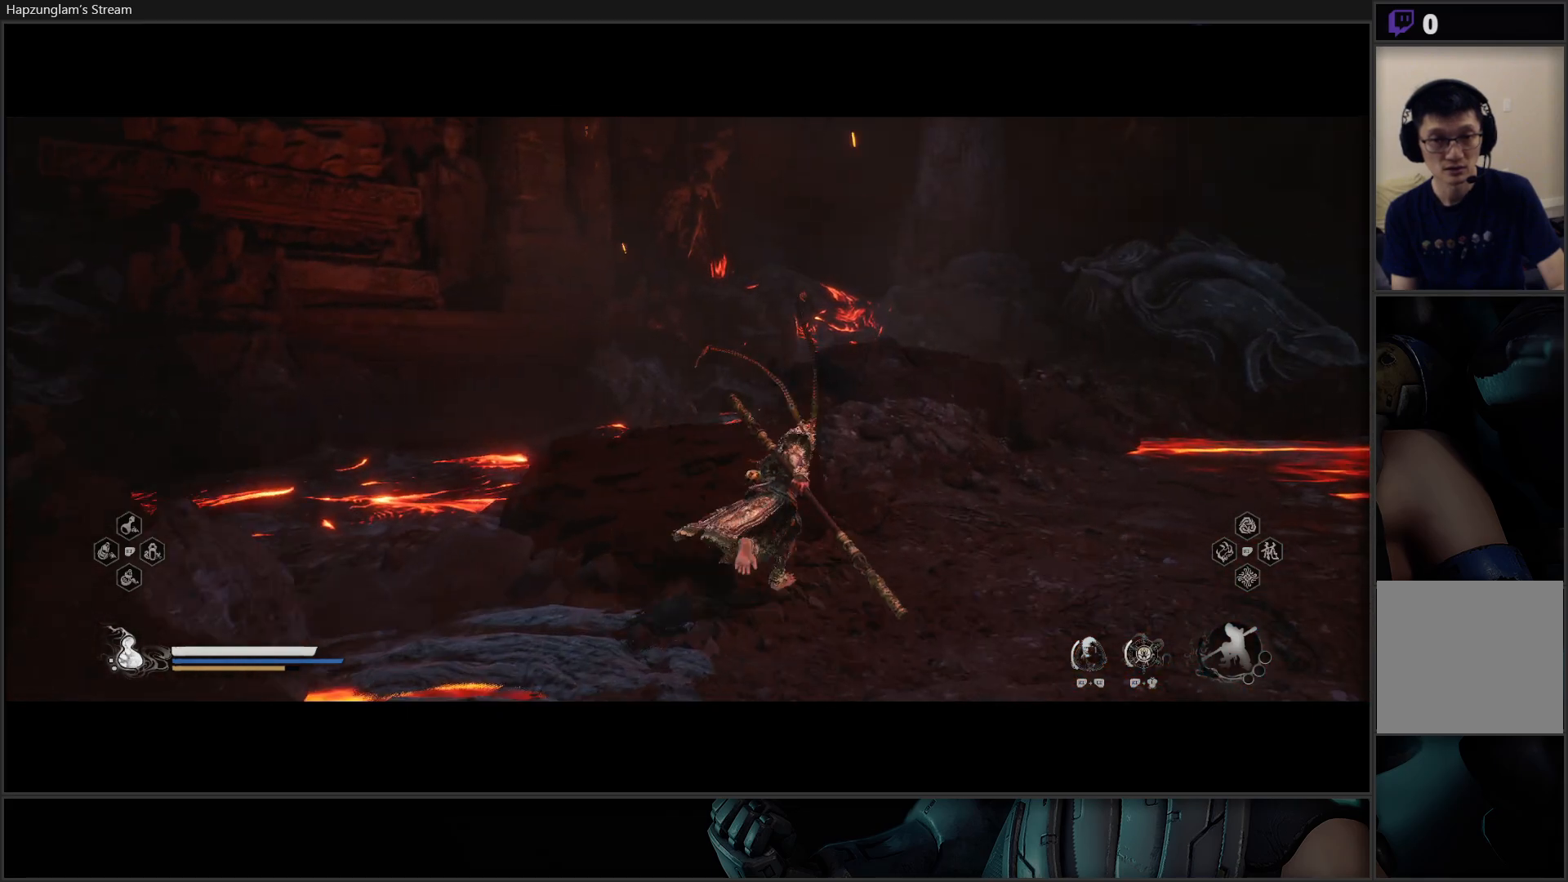
{"buttons": [], "left_stick": "up-right", "right_stick": "center", "events": []}
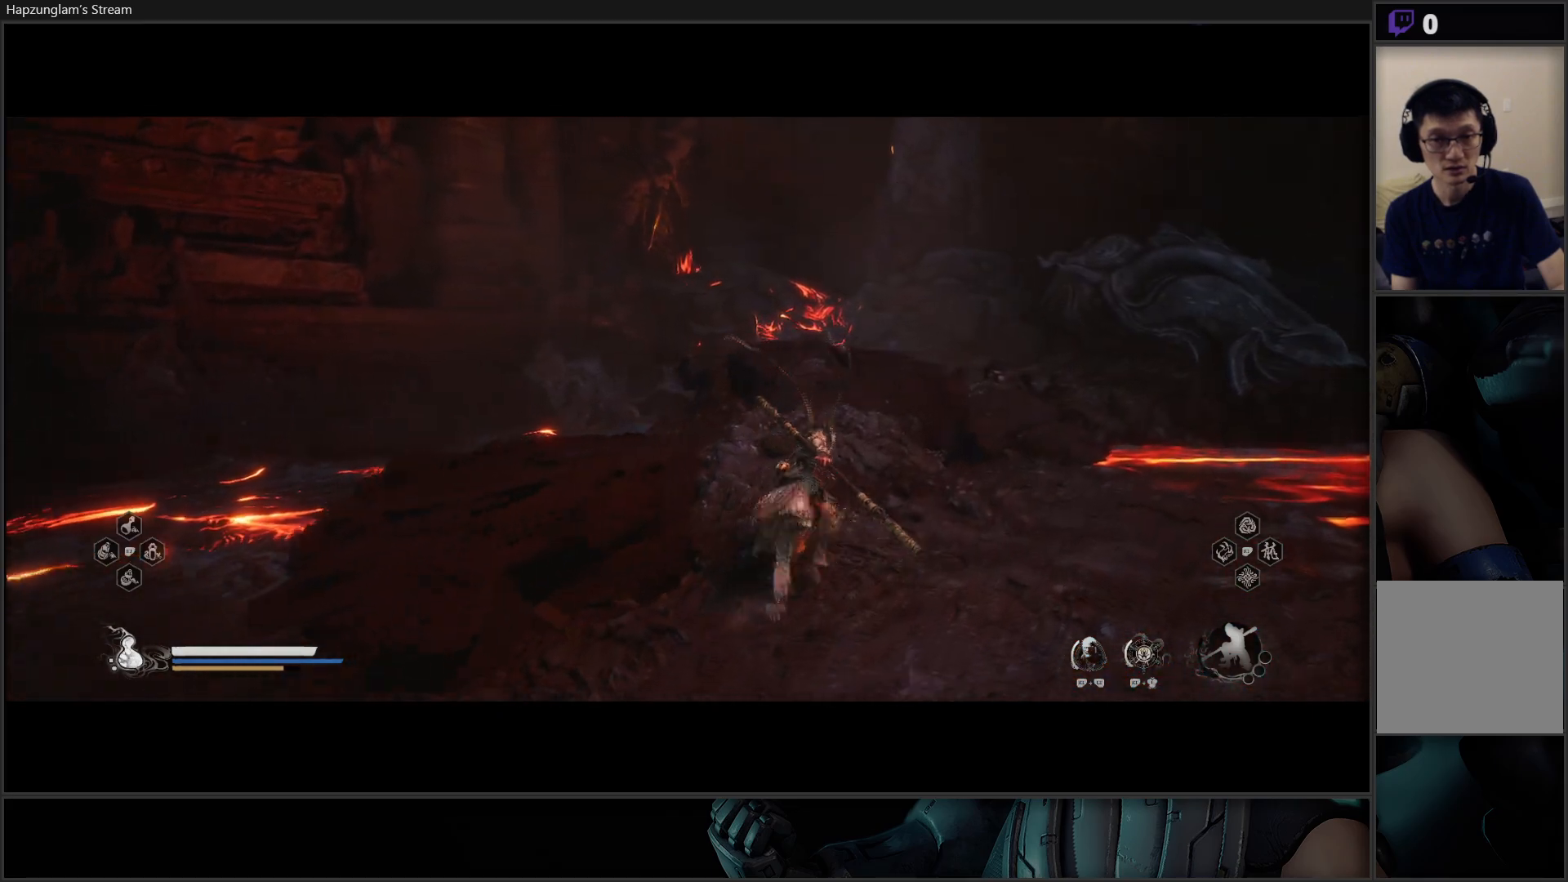
{"buttons": ["A"], "left_stick": "up", "right_stick": "center", "events": [[184, "left_stick", "up"], [434, "A", "down"]]}
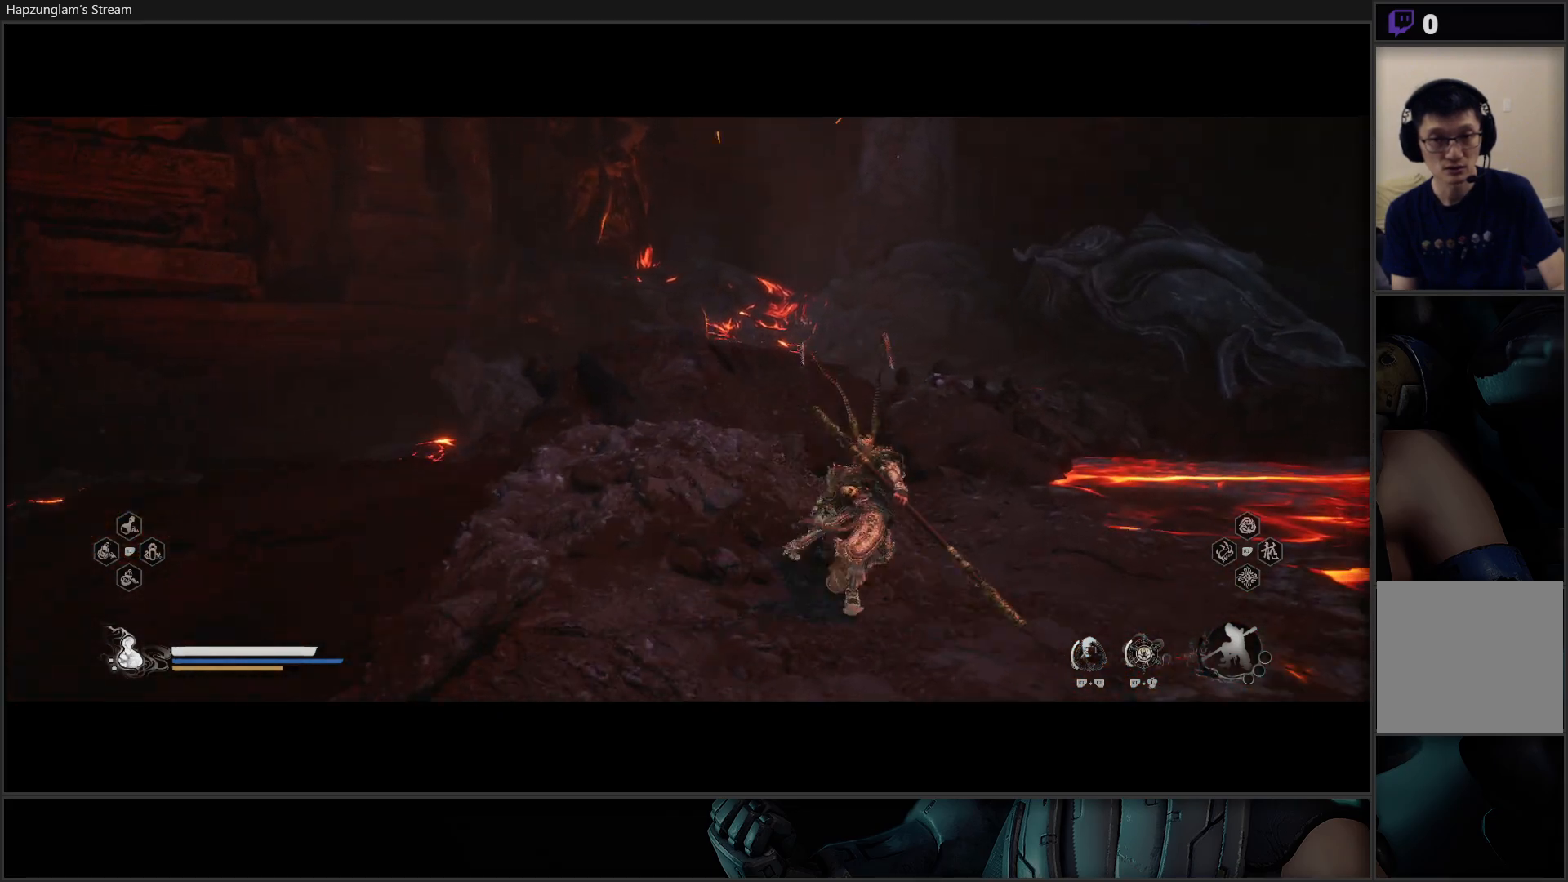
{"buttons": [], "left_stick": "up-right", "right_stick": "center", "events": [[166, "left_stick", "up-right"], [400, "A", "up"]]}
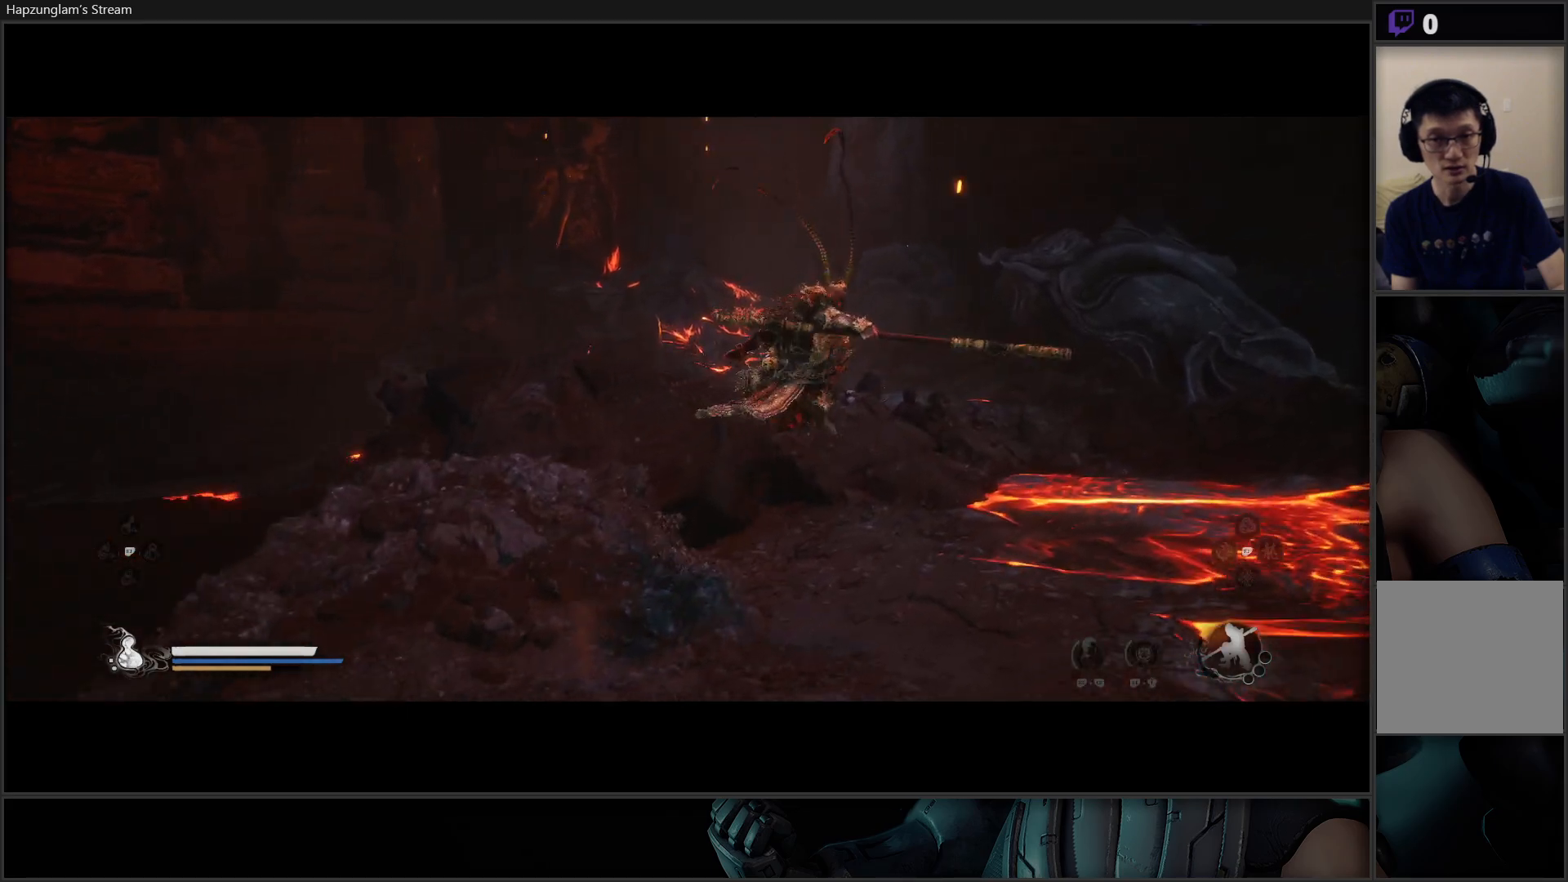
{"buttons": [], "left_stick": "up-right", "right_stick": "center", "events": []}
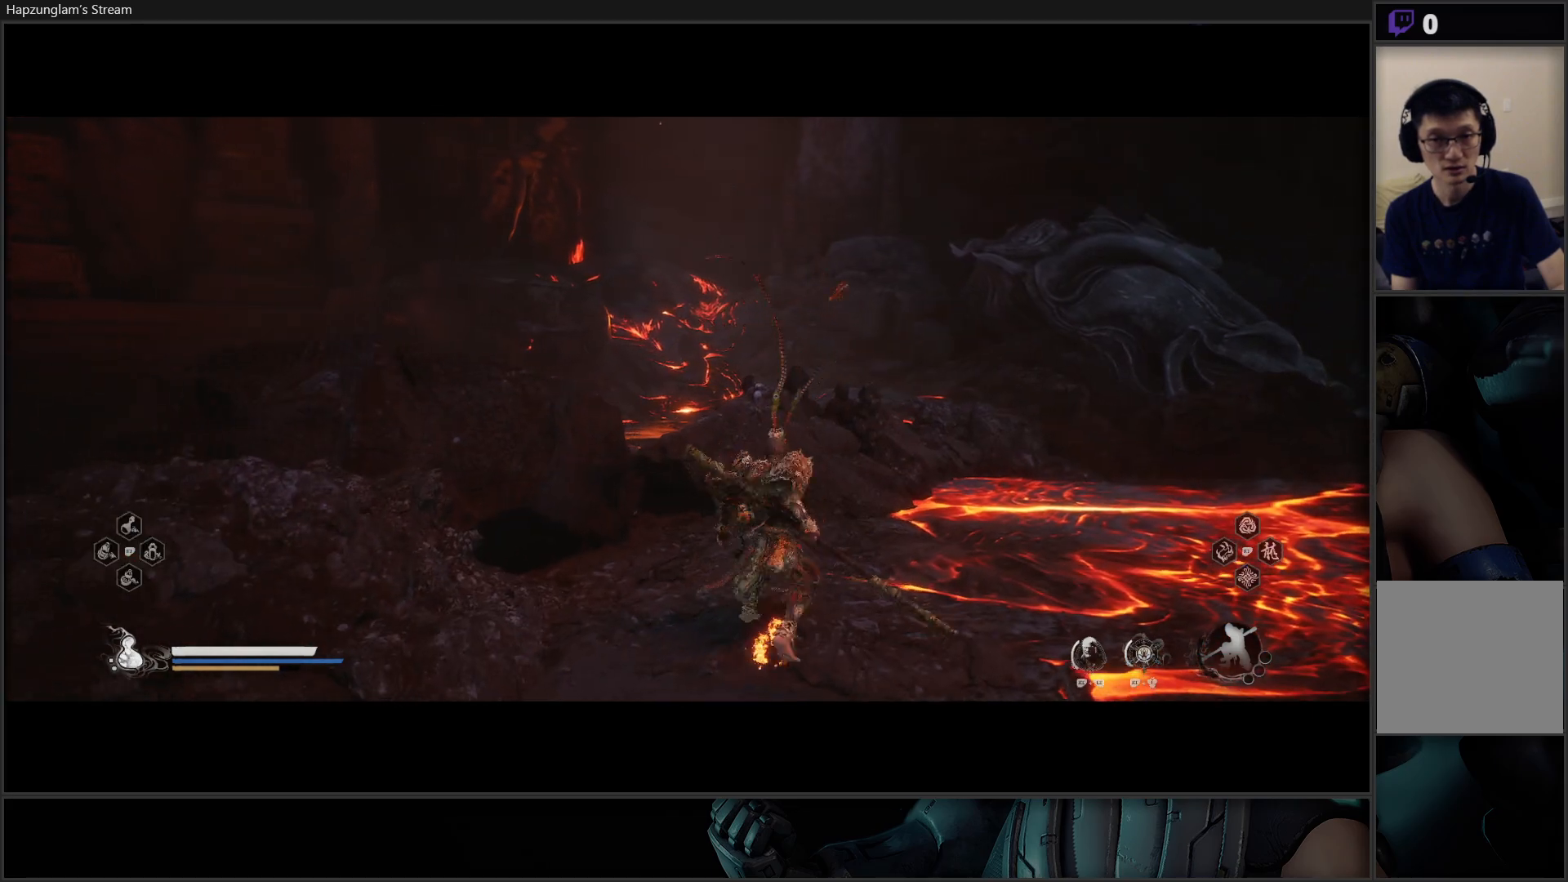
{"buttons": [], "left_stick": "up-right", "right_stick": "center", "events": []}
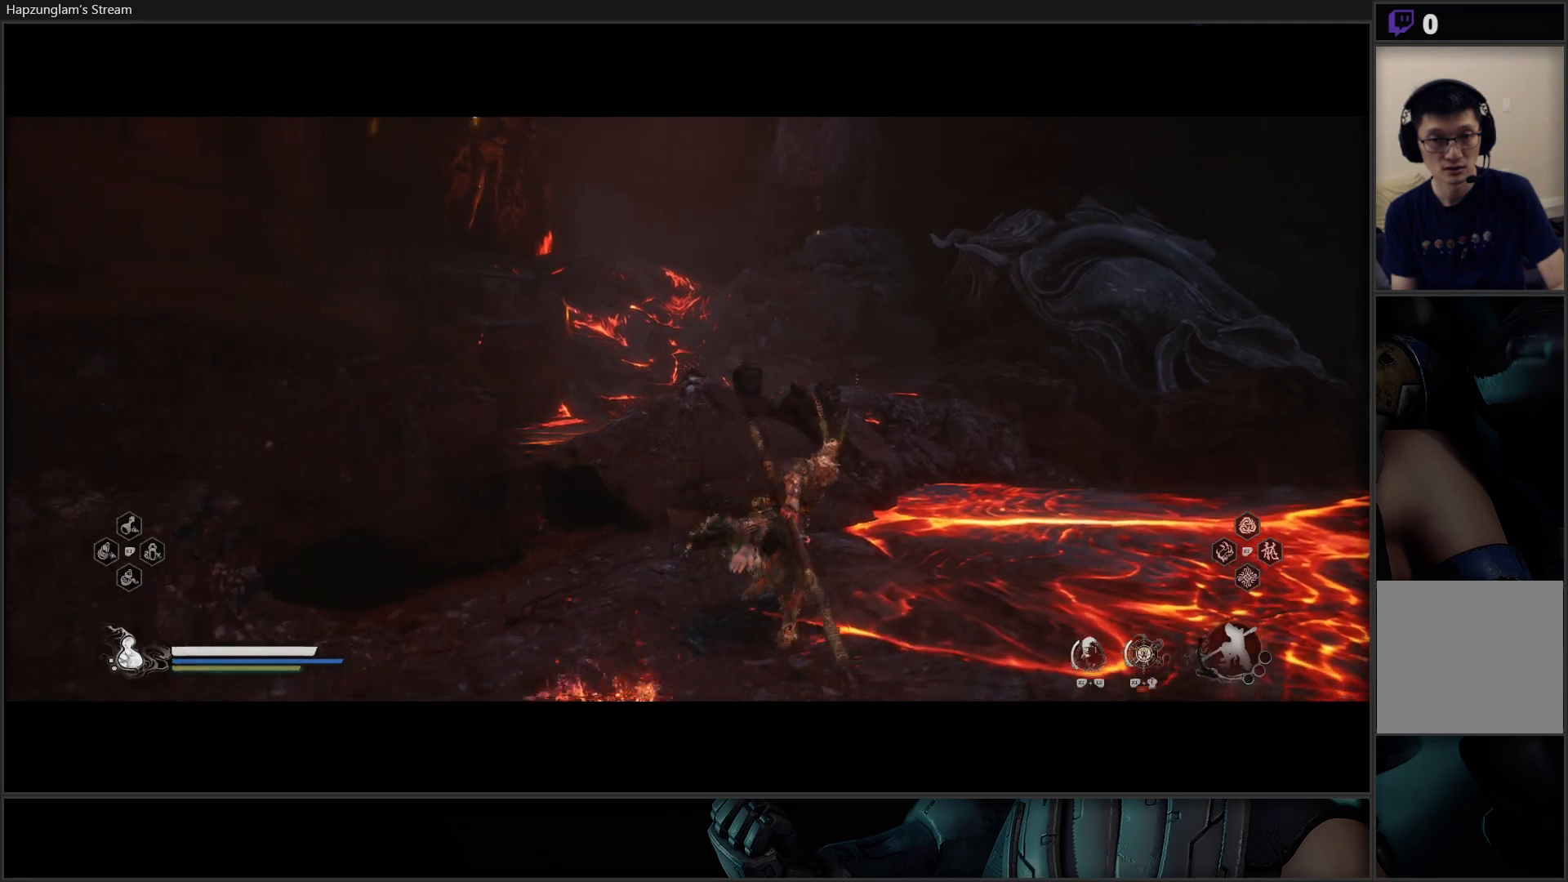
{"buttons": [], "left_stick": "up", "right_stick": "down-left", "events": [[184, "right_stick", "down-left"], [284, "left_stick", "up"]]}